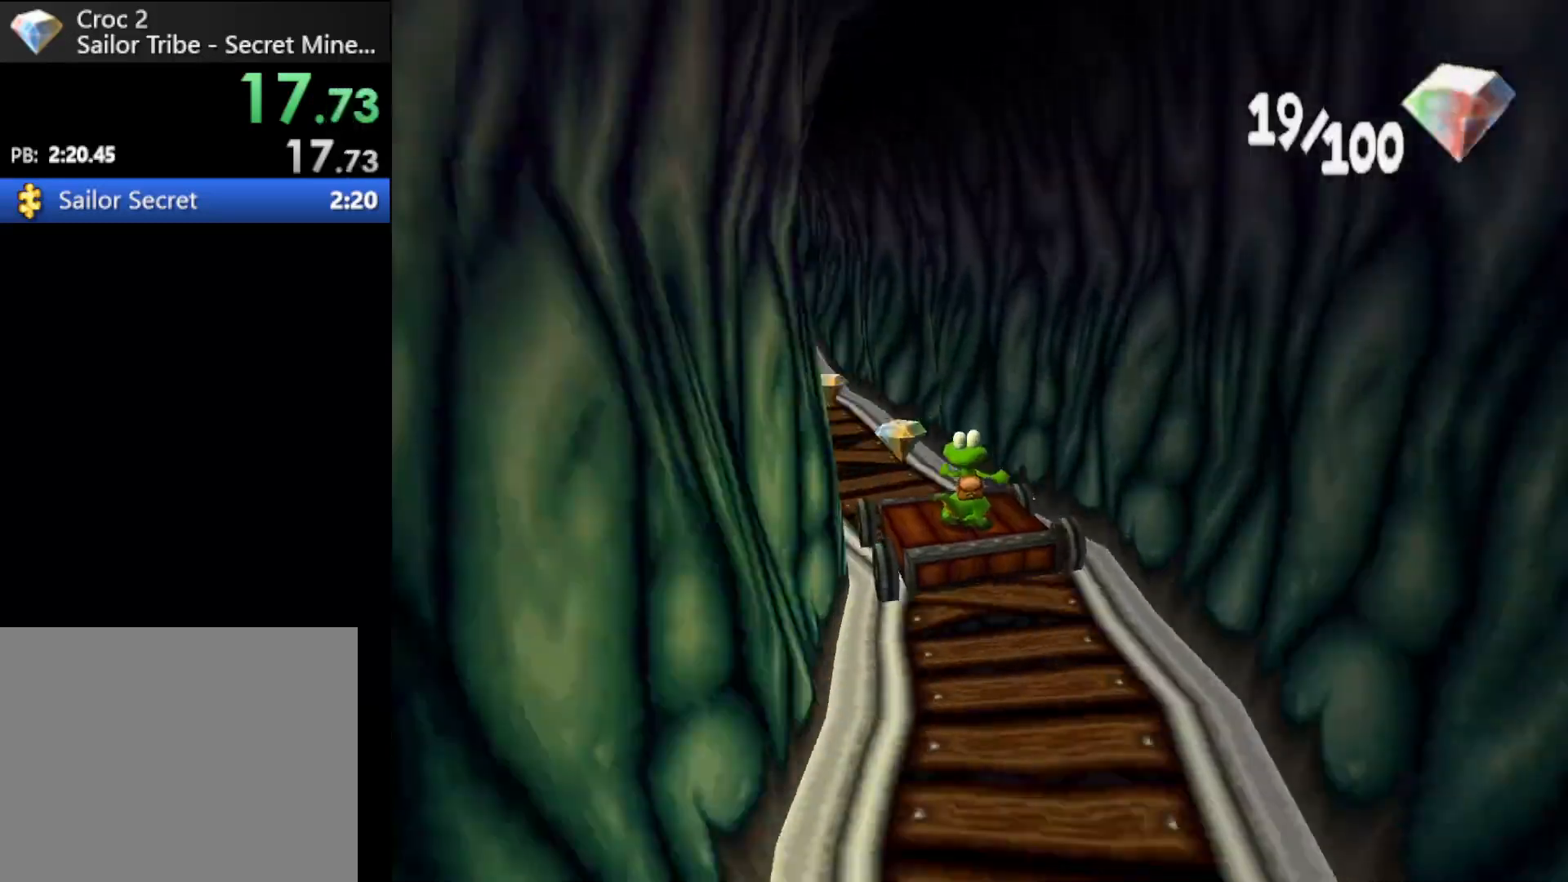
Gameplay with a controller (Xbox layout); each line is a JSON object with the inputs held at the frame after it. "events" lists button and stick changes between this image and that frame as [ms after this image, input, new state], when the widget could be followed in between. Not read: L3 R3 right_stick.
{"buttons": ["A"], "left_stick": "center", "events": [[433, "A", "down"]]}
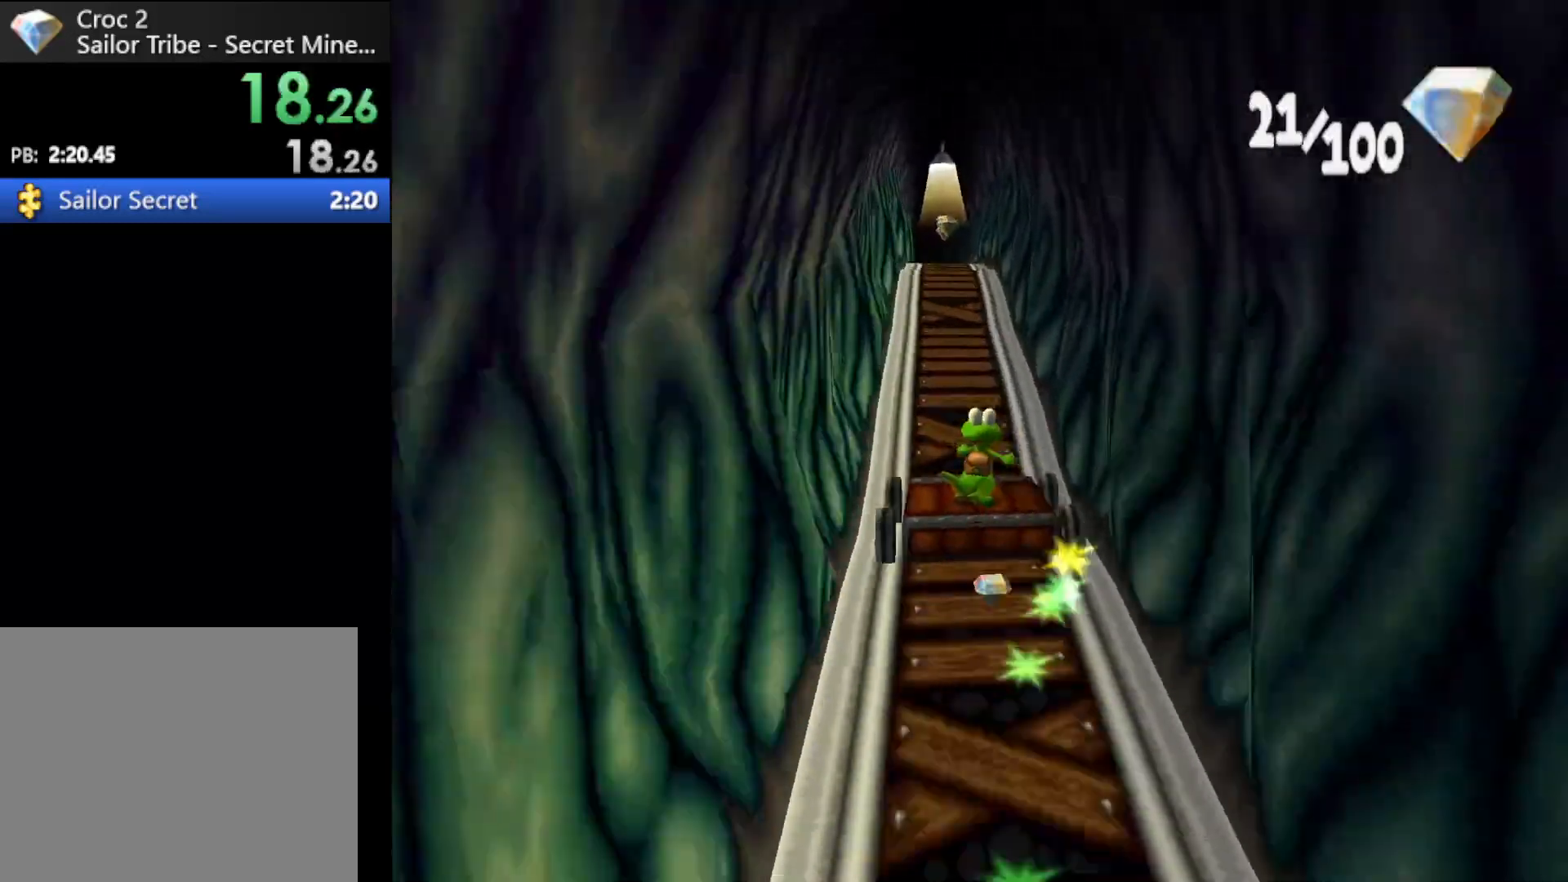
{"buttons": [], "left_stick": "center", "events": [[67, "A", "up"], [300, "A", "down"], [400, "A", "up"]]}
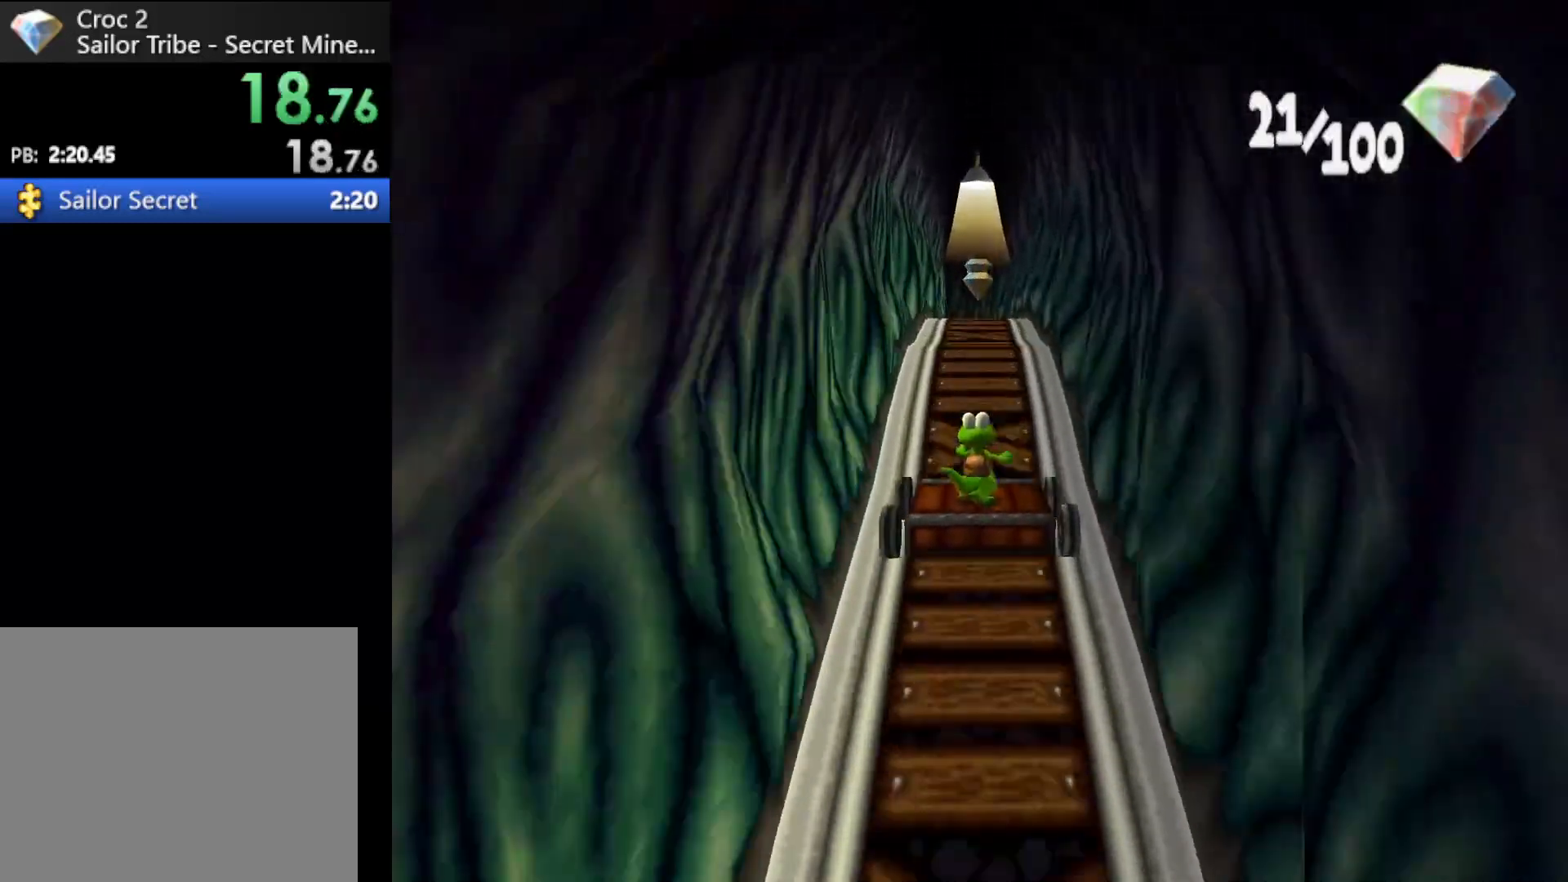
{"buttons": [], "left_stick": "center", "events": [[200, "A", "down"], [300, "A", "up"]]}
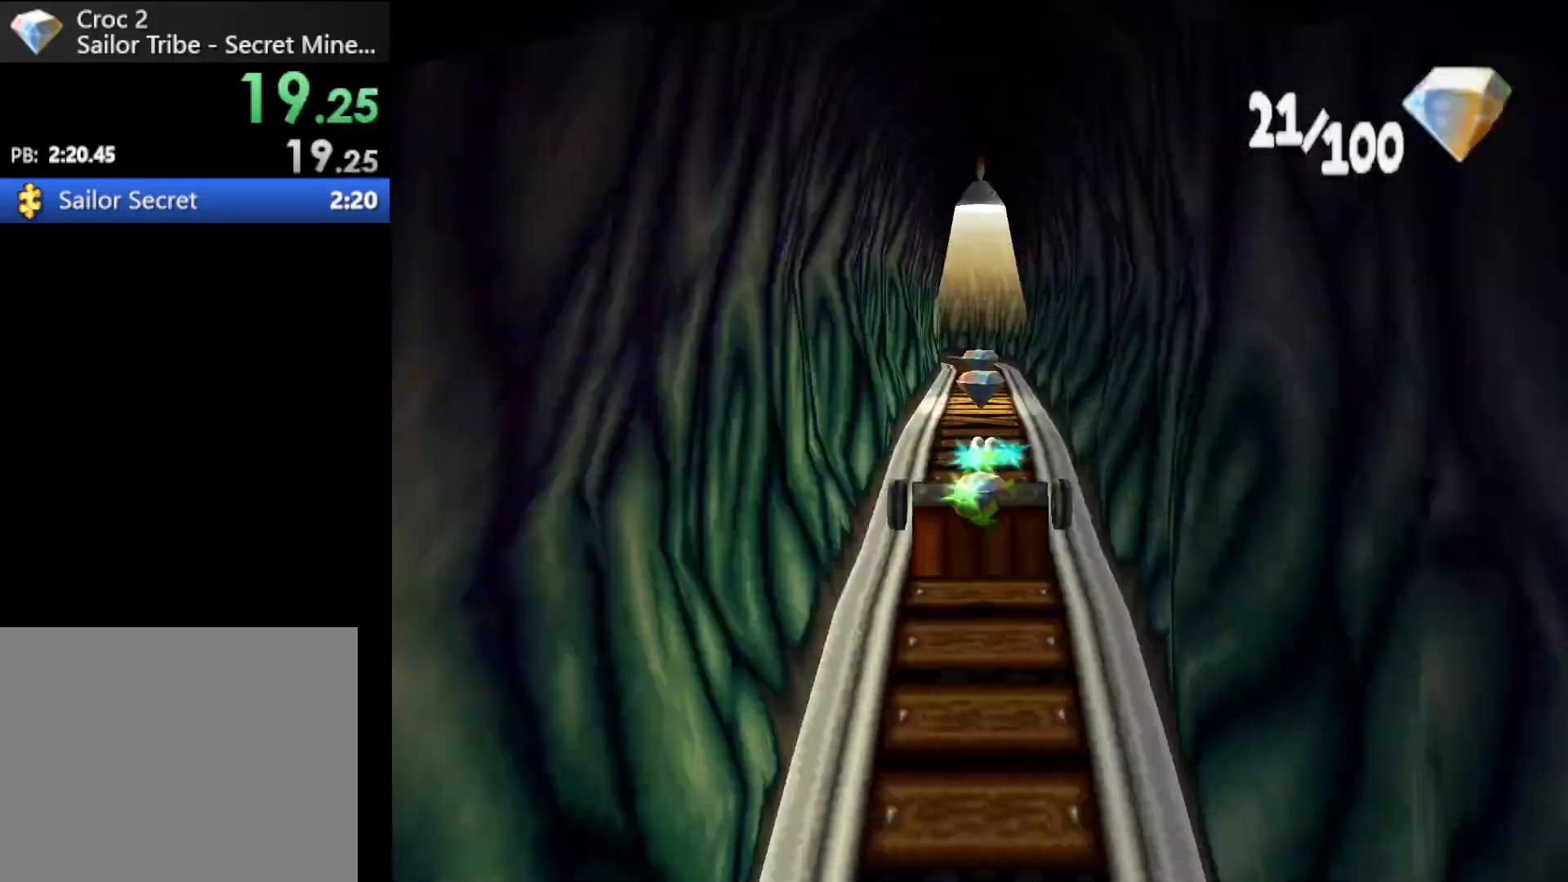
{"buttons": [], "left_stick": "center", "events": []}
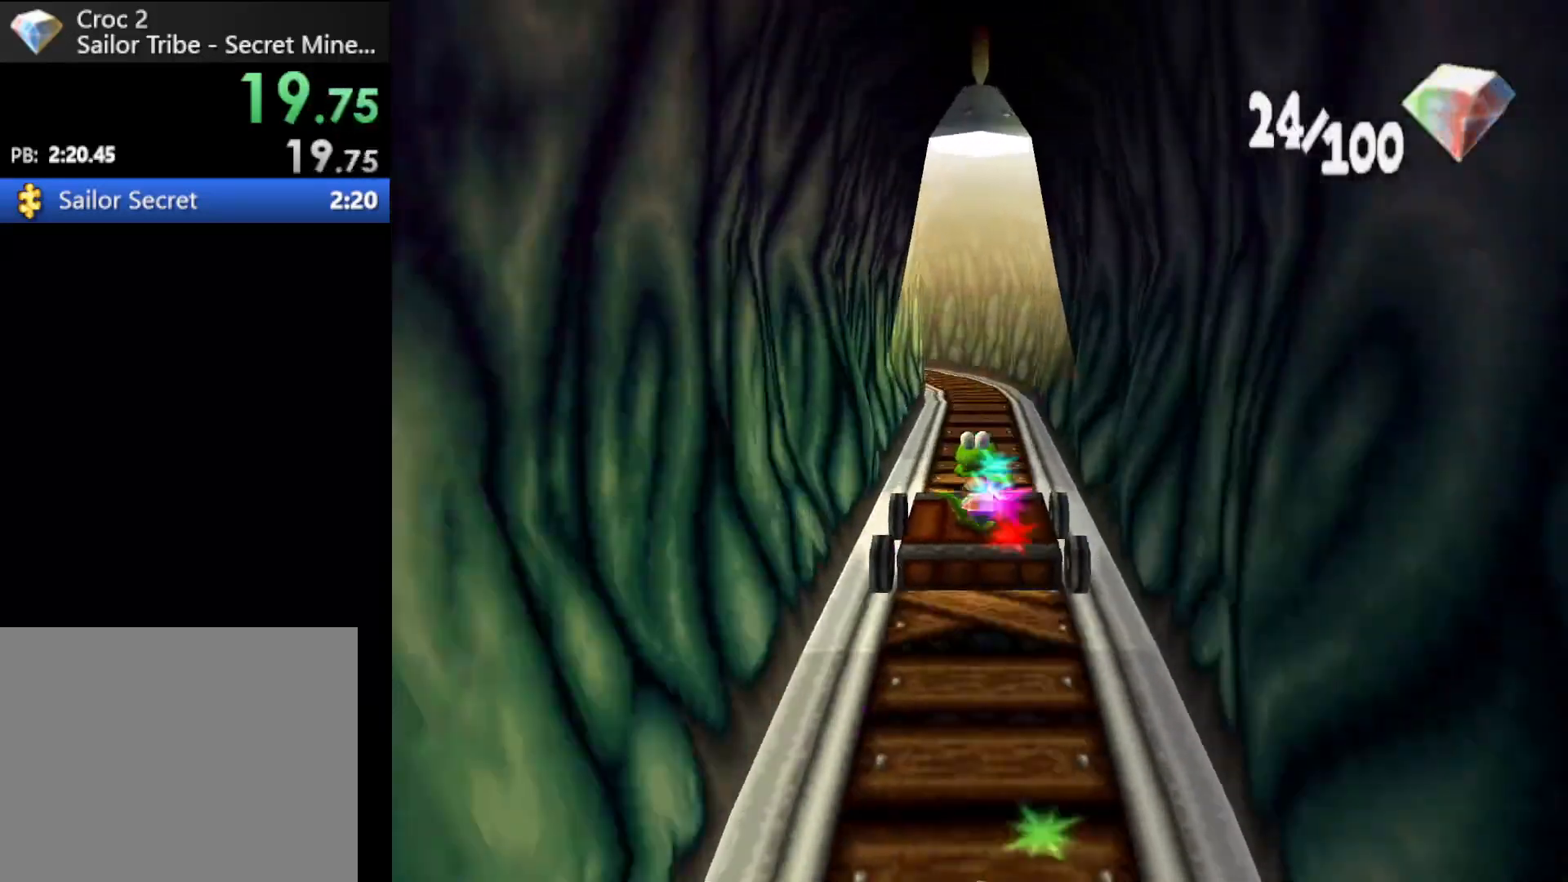
{"buttons": [], "left_stick": "center", "events": []}
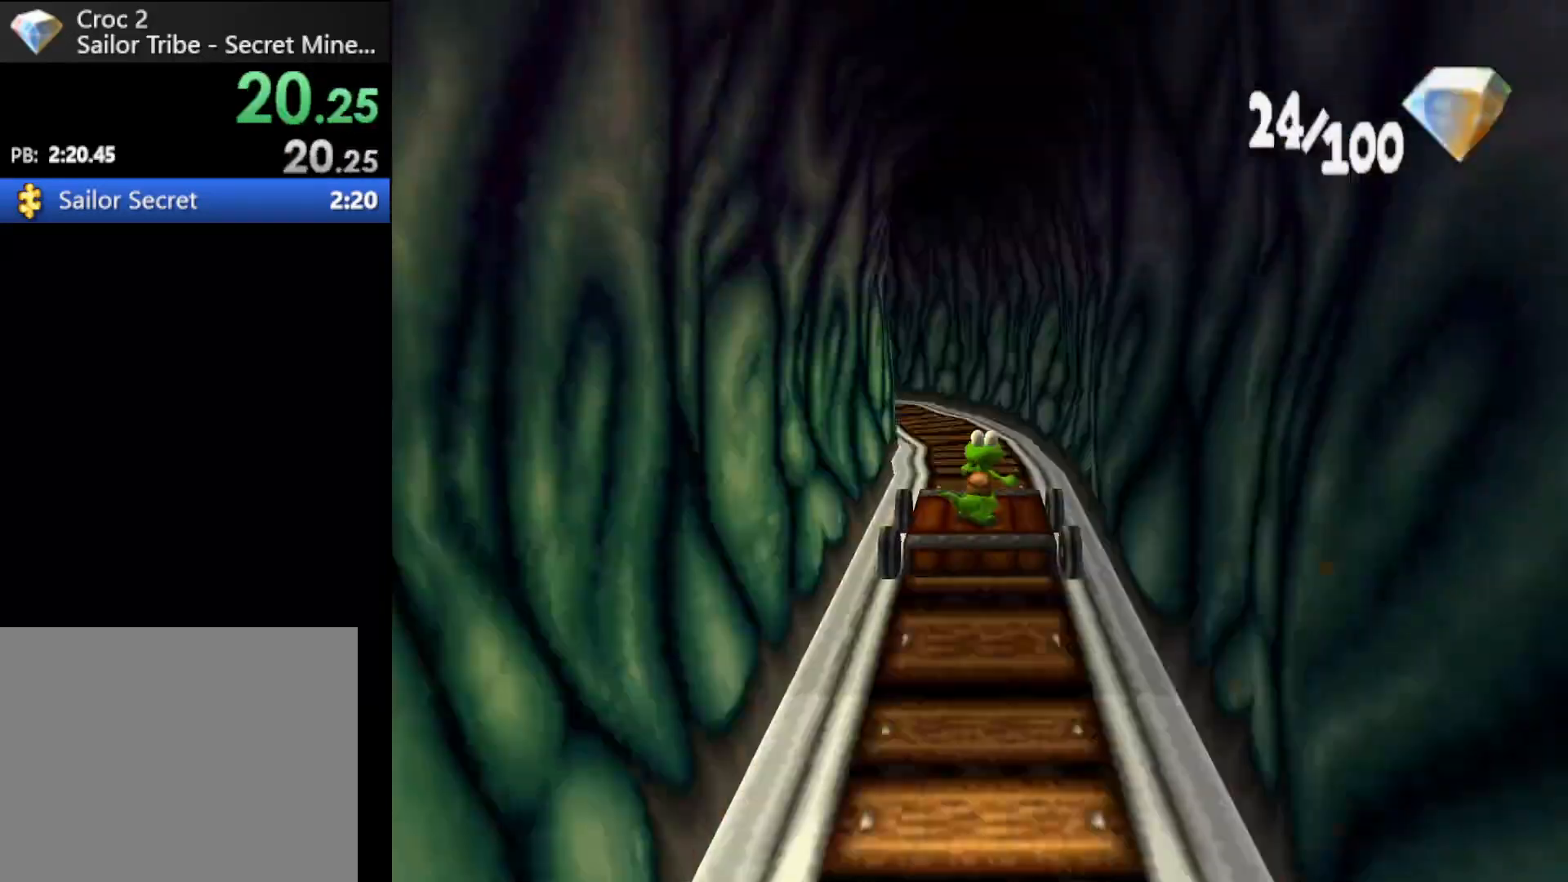
{"buttons": [], "left_stick": "center", "events": []}
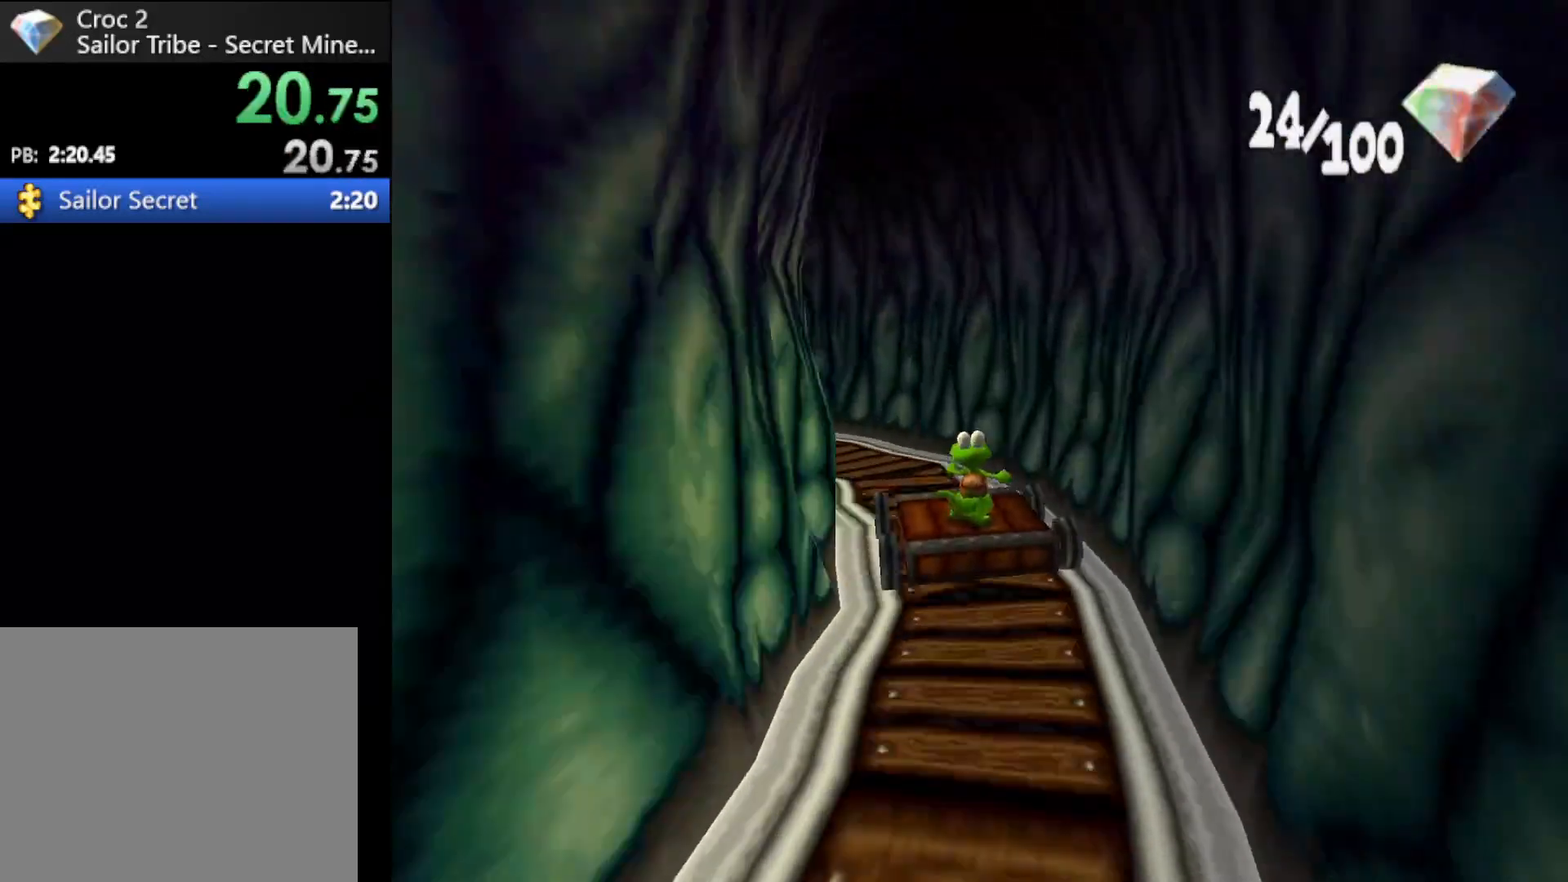
{"buttons": [], "left_stick": "center", "events": []}
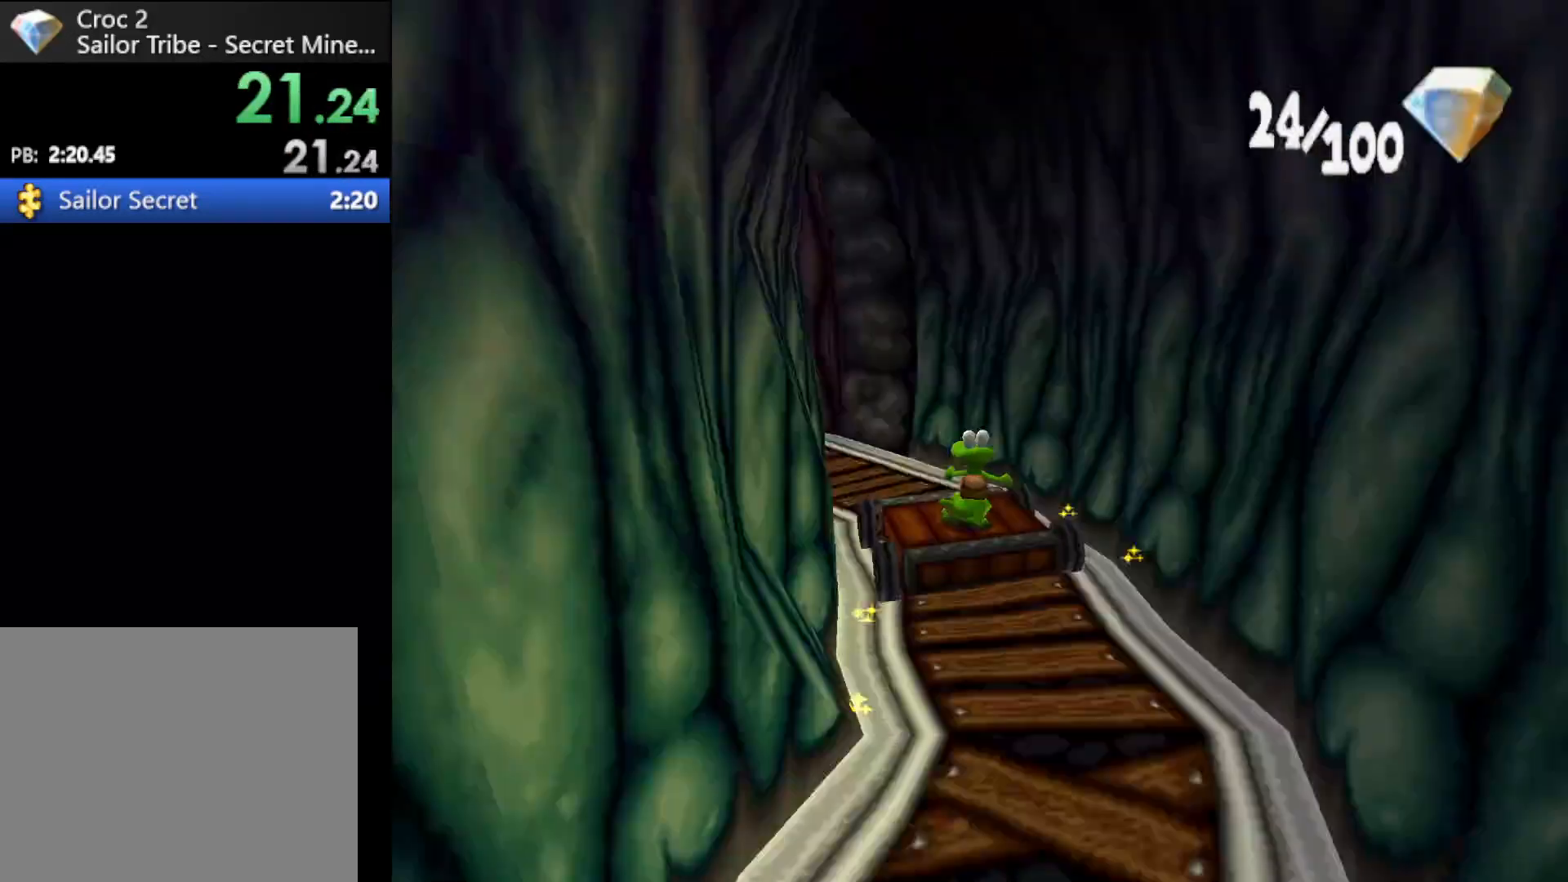
{"buttons": [], "left_stick": "center", "events": []}
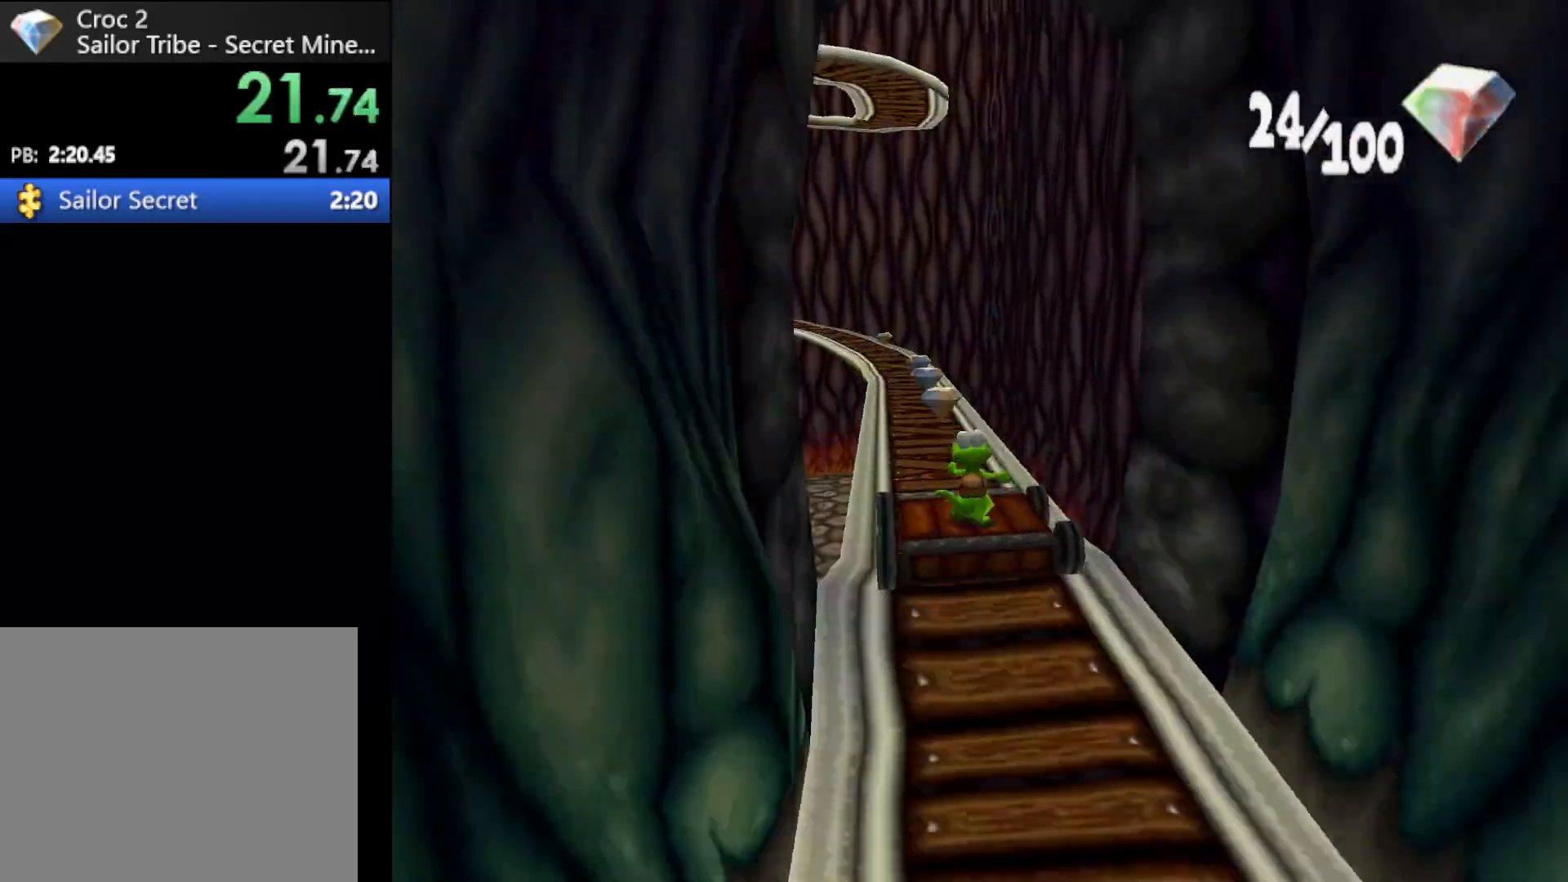
{"buttons": [], "left_stick": "center", "events": []}
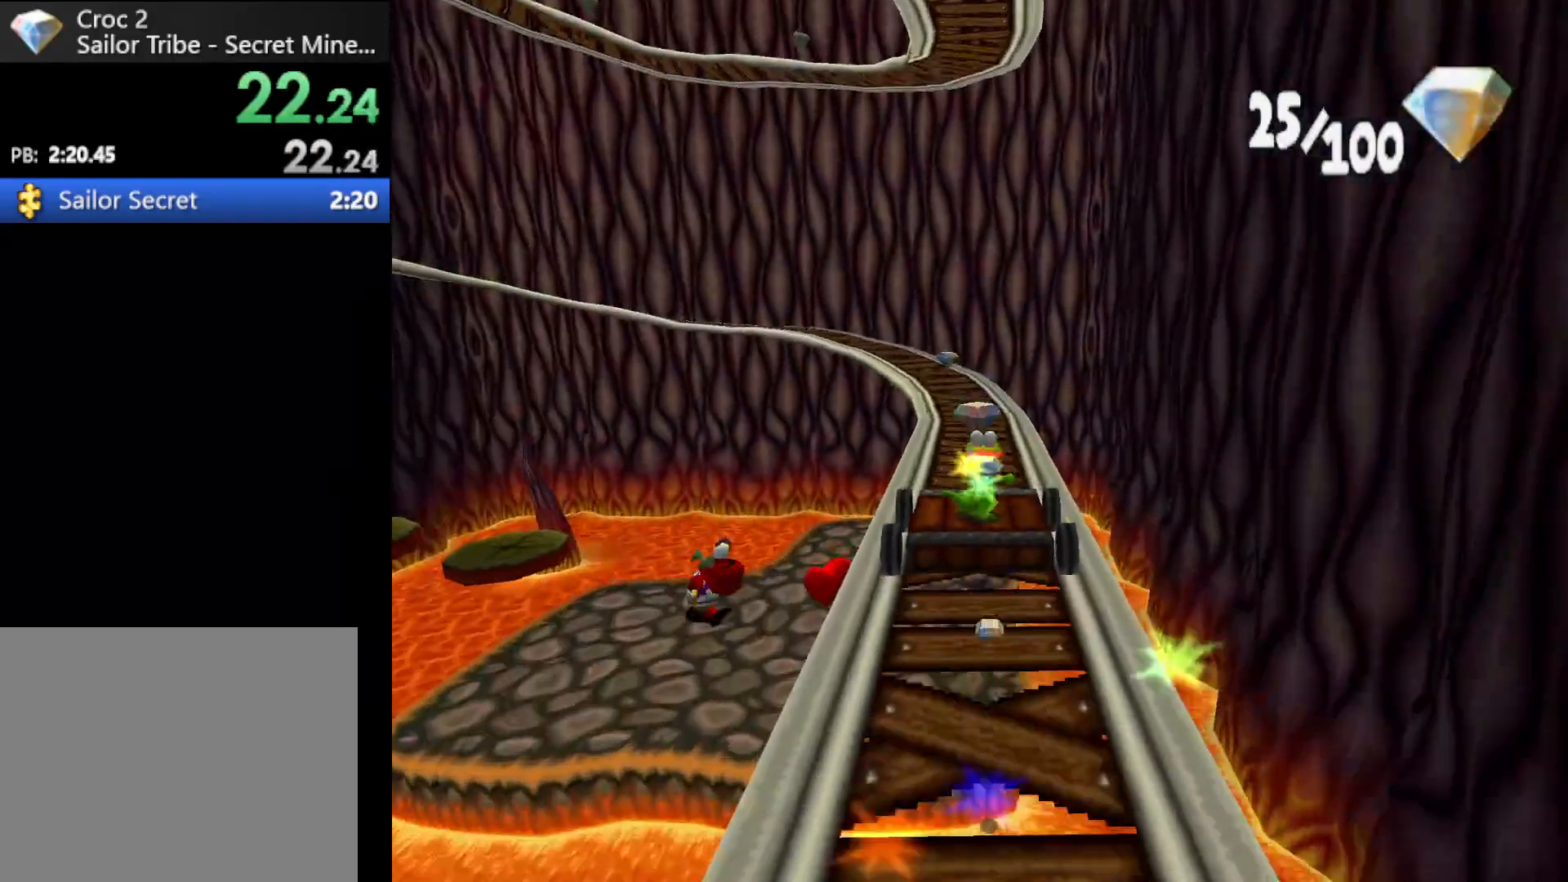
{"buttons": [], "left_stick": "center", "events": [[400, "A", "down"], [467, "A", "up"]]}
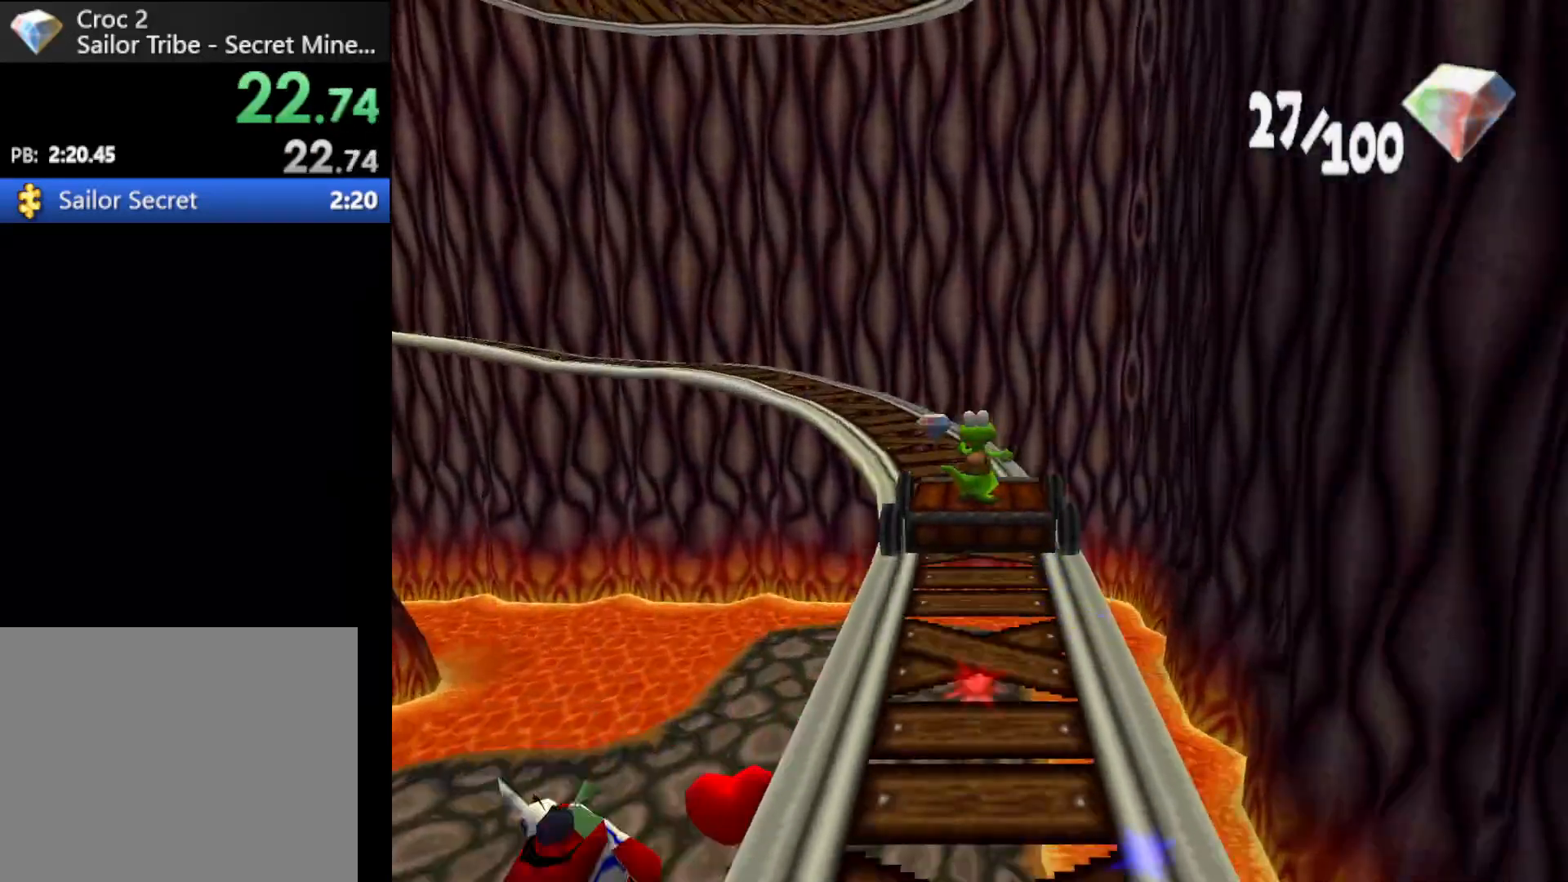
{"buttons": [], "left_stick": "center", "events": [[400, "A", "down"], [467, "A", "up"]]}
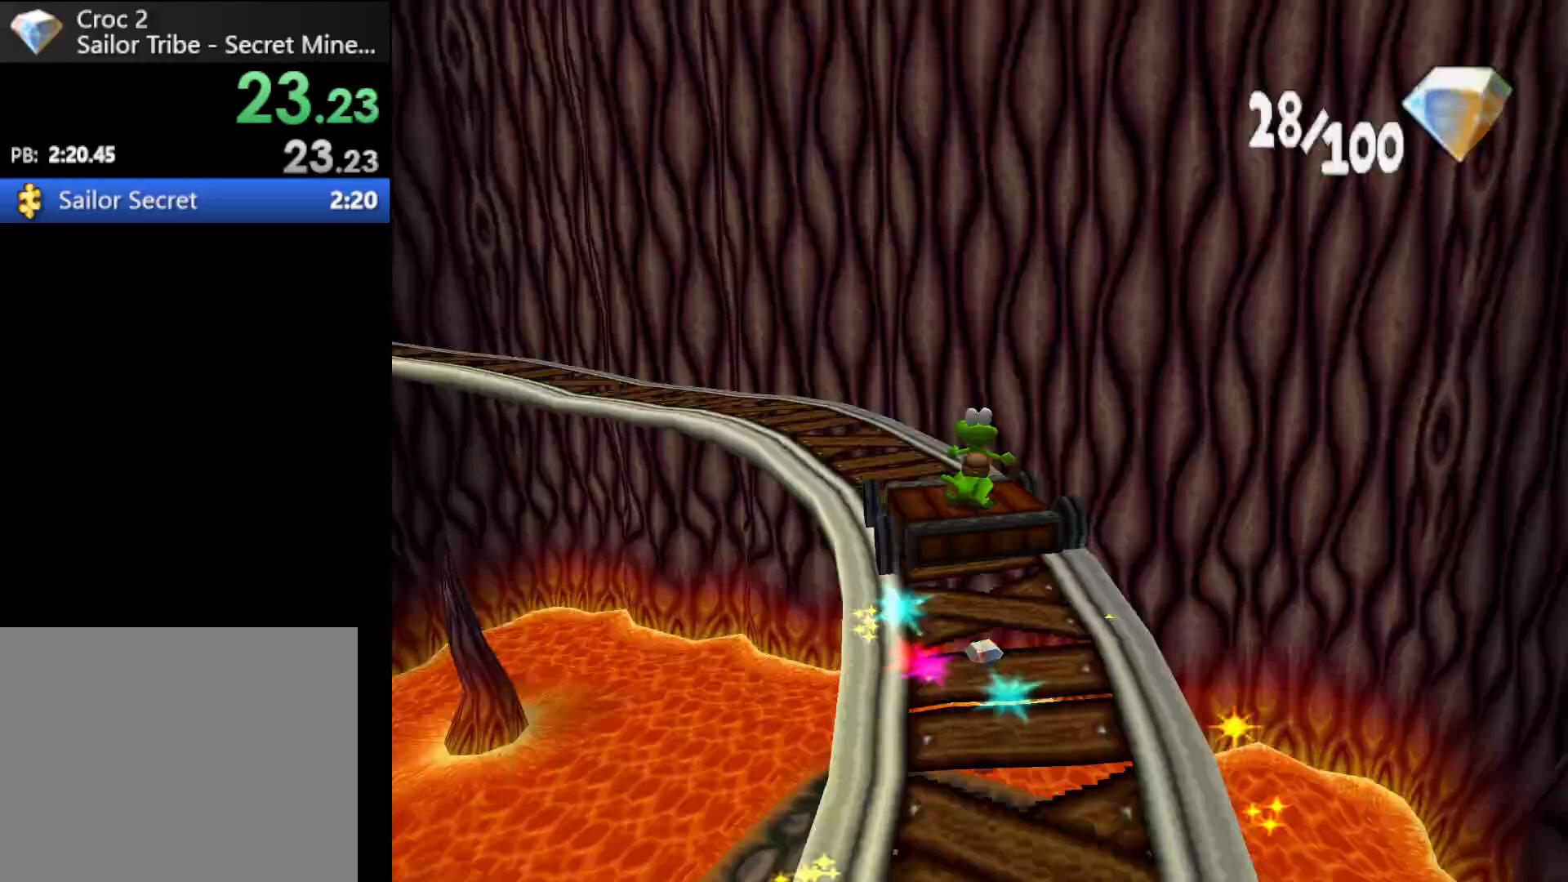
{"buttons": [], "left_stick": "center", "events": [[300, "A", "down"], [400, "A", "up"]]}
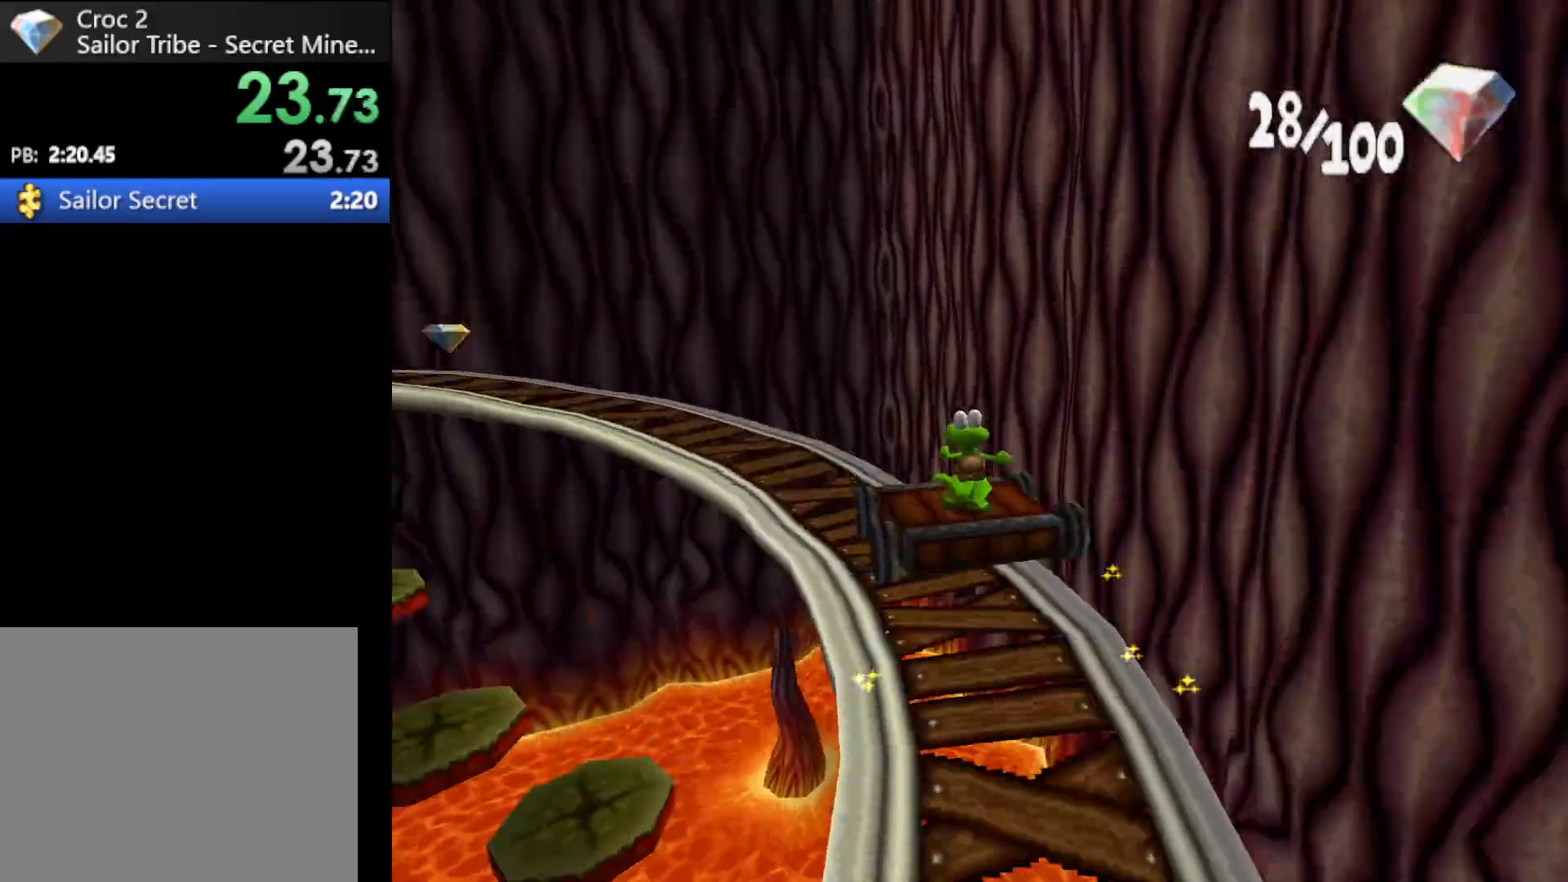
{"buttons": [], "left_stick": "center", "events": [[233, "A", "down"], [367, "A", "up"]]}
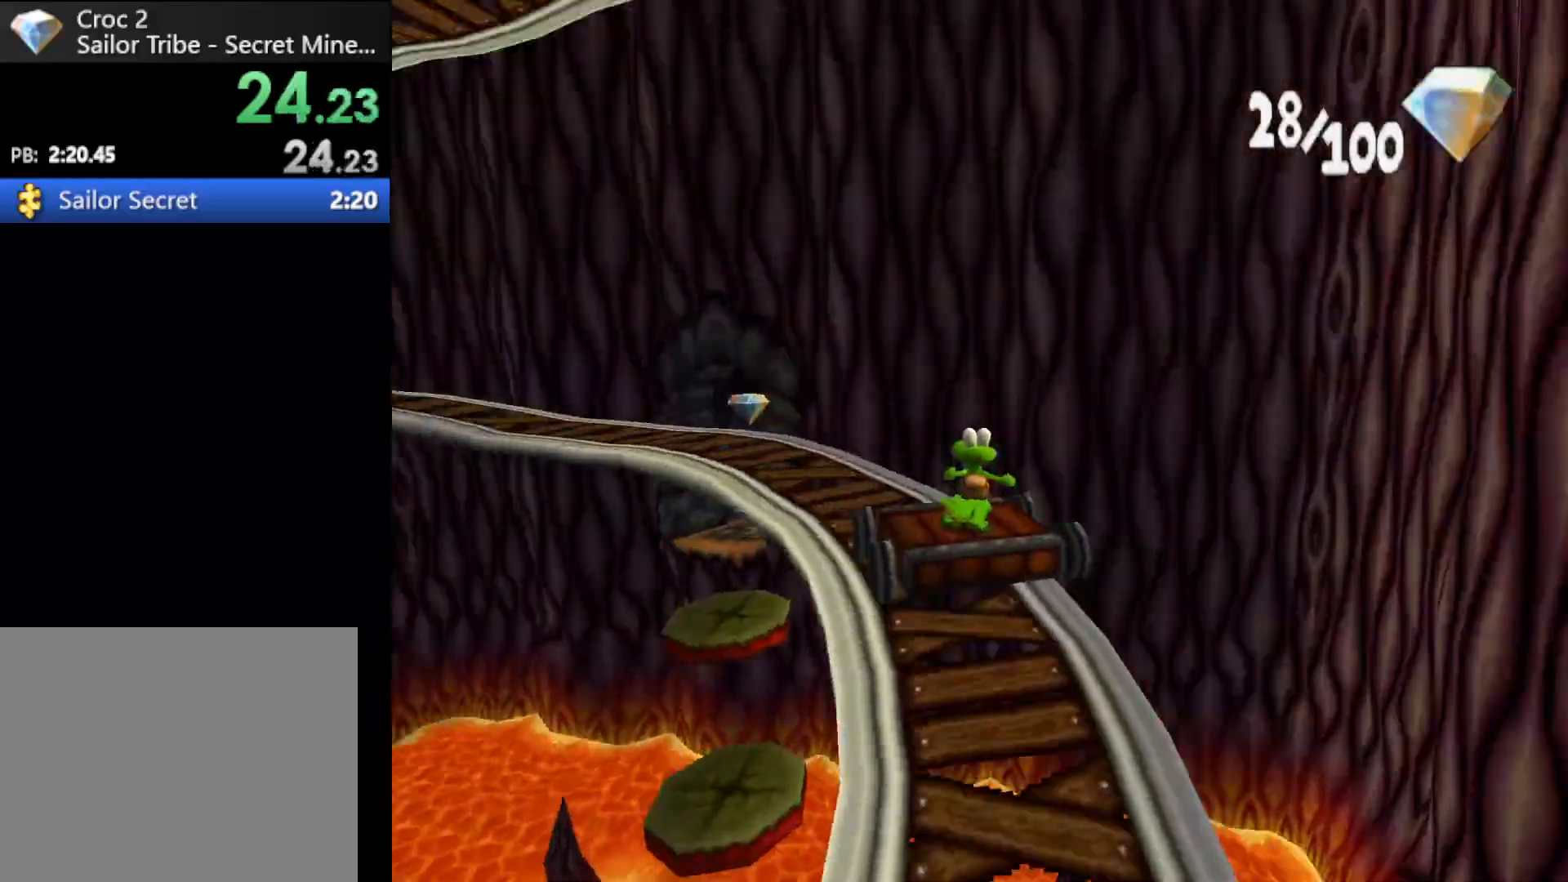
{"buttons": ["A"], "left_stick": "center", "events": [[500, "A", "down"]]}
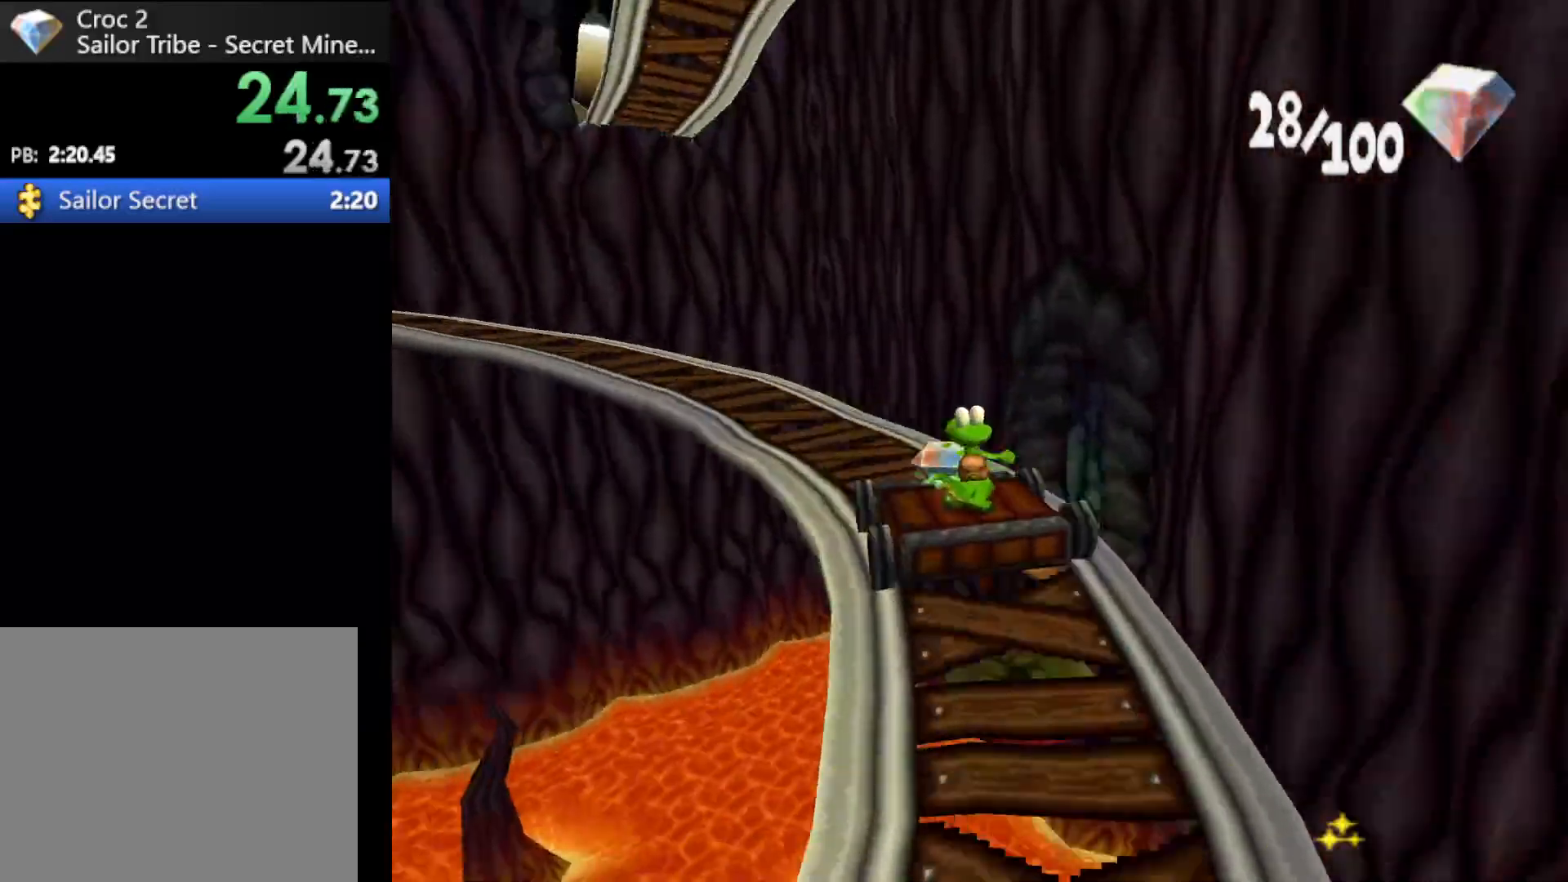
{"buttons": [], "left_stick": "center", "events": [[67, "A", "up"], [400, "A", "down"], [467, "A", "up"]]}
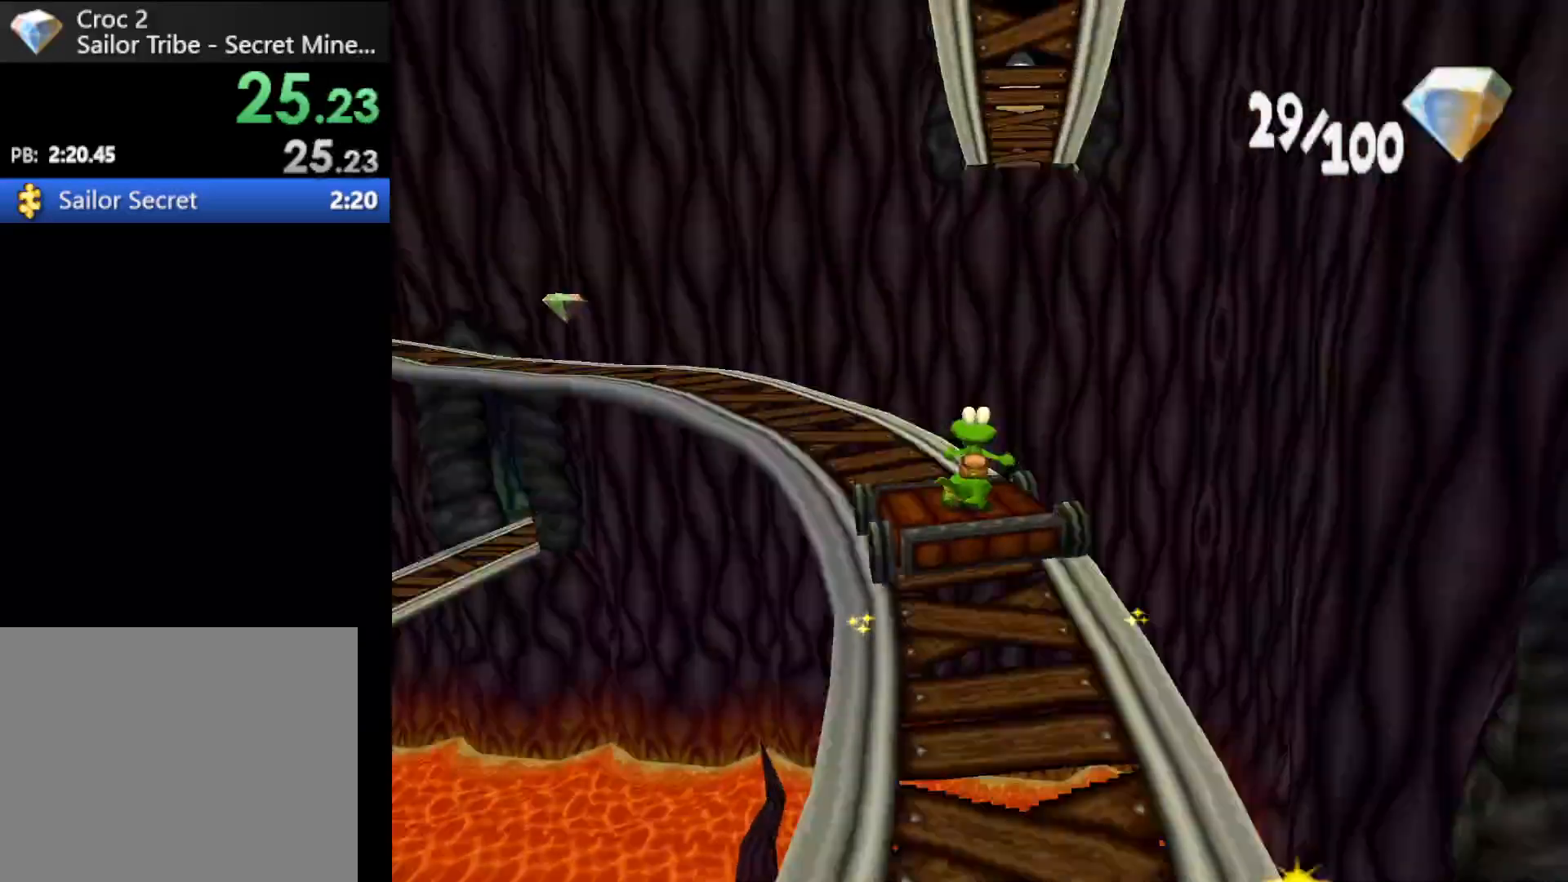
{"buttons": [], "left_stick": "center", "events": [[300, "A", "down"], [400, "A", "up"]]}
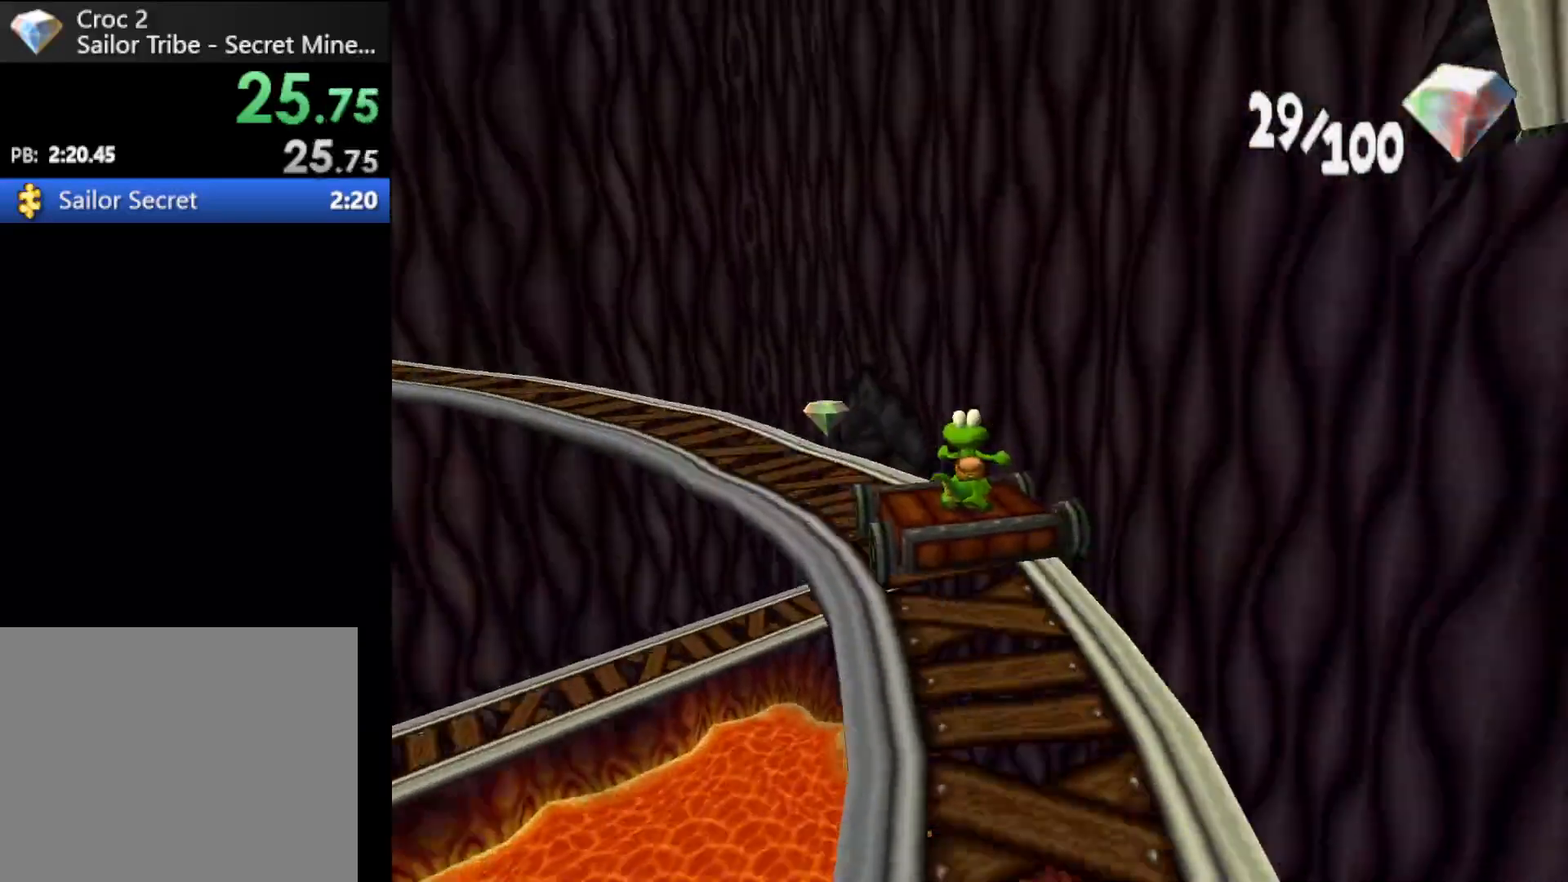
{"buttons": [], "left_stick": "center", "events": [[300, "A", "down"], [433, "A", "up"]]}
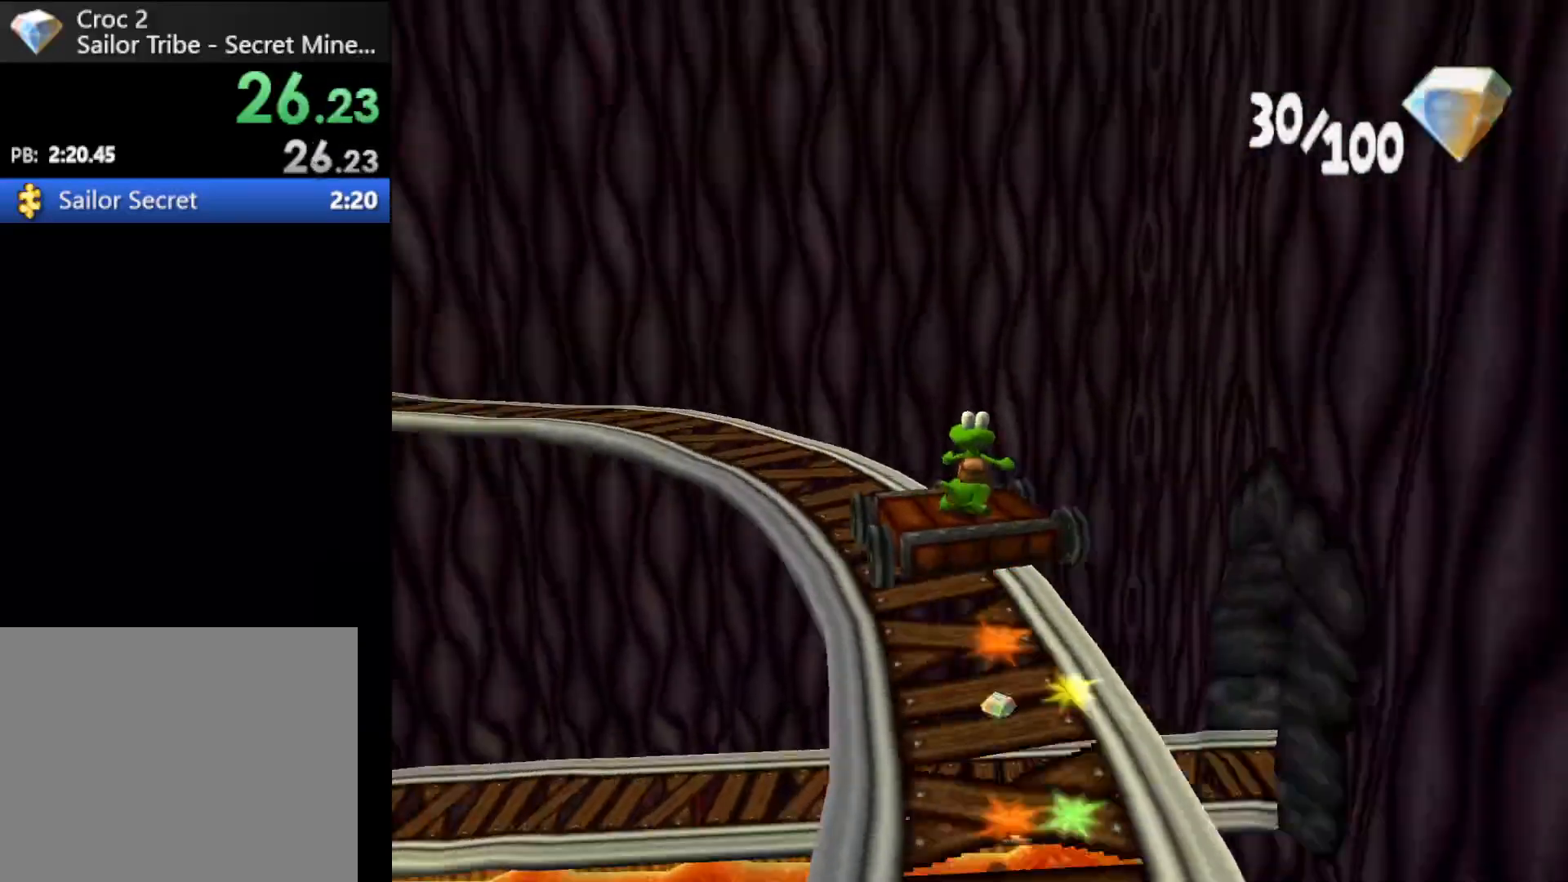
{"buttons": [], "left_stick": "center", "events": [[233, "A", "down"], [300, "A", "up"]]}
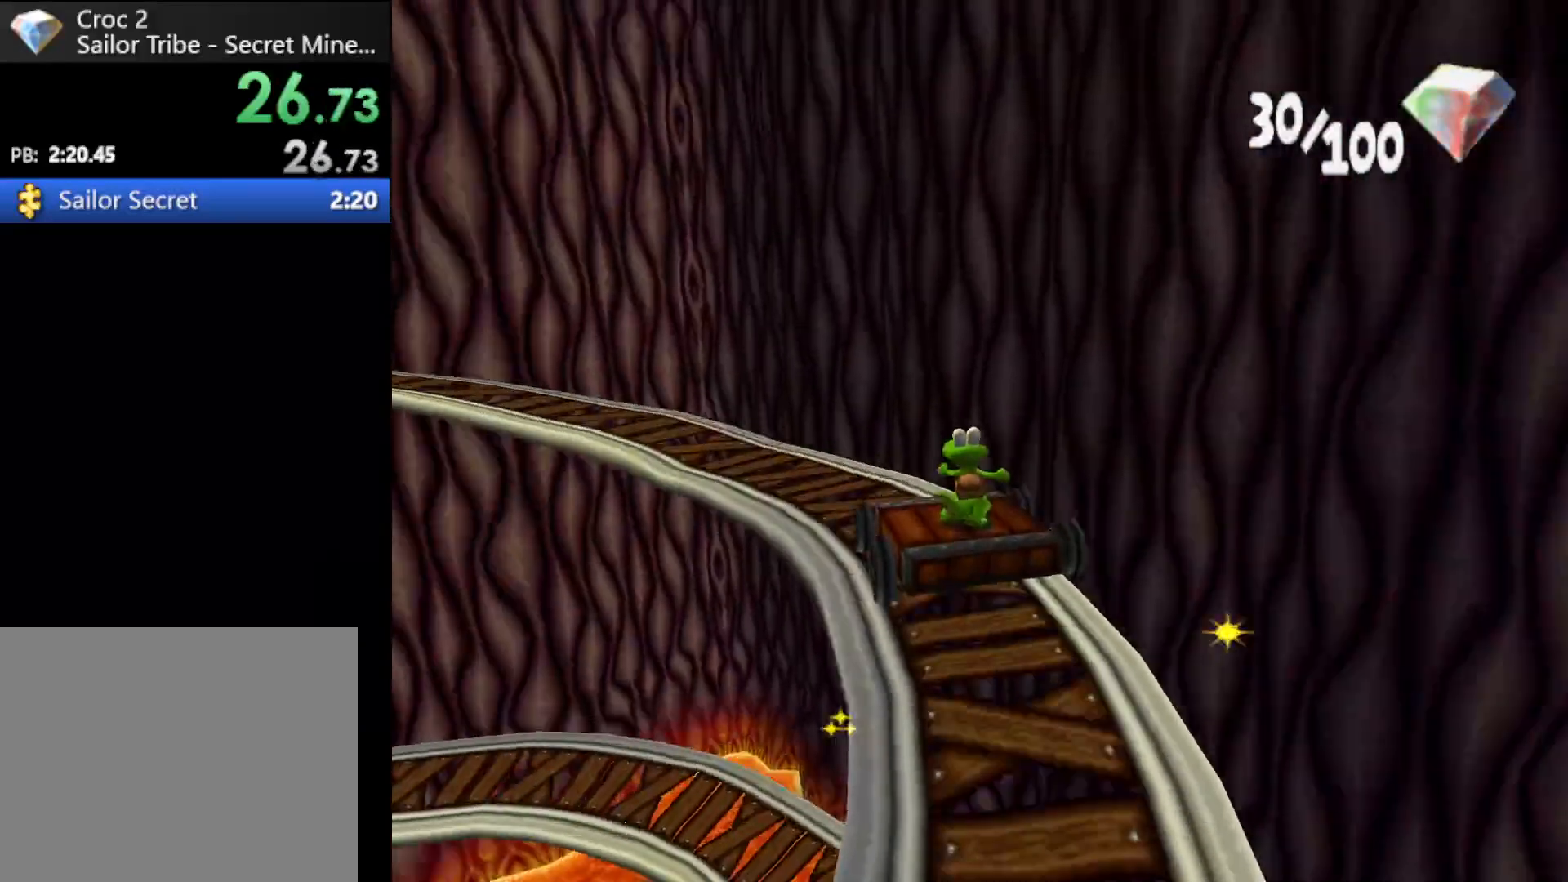
{"buttons": [], "left_stick": "center", "events": [[200, "A", "down"], [233, "A", "up"]]}
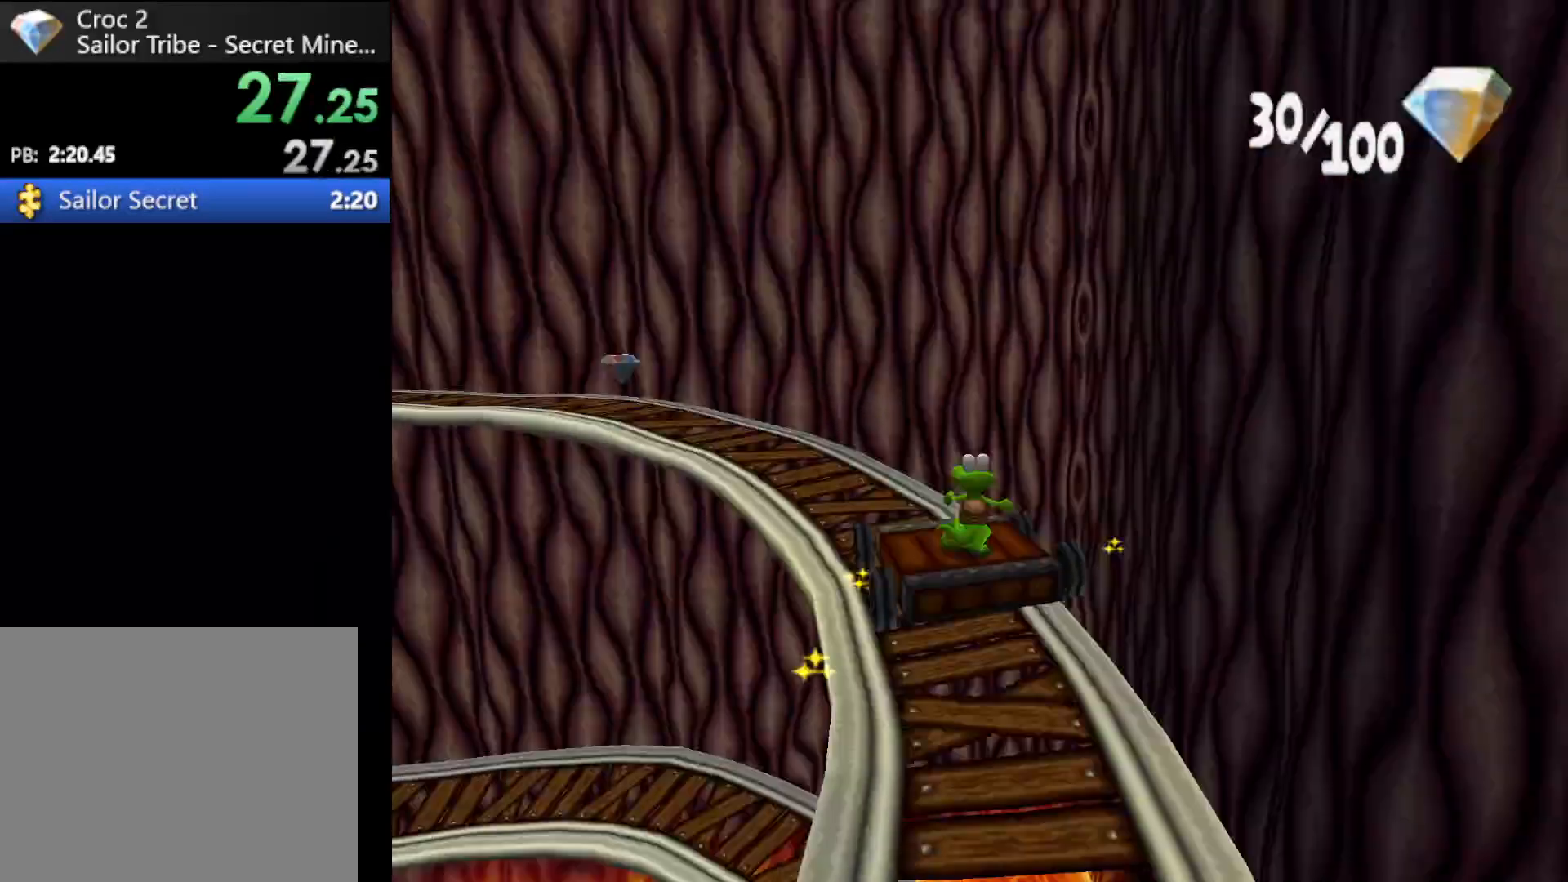
{"buttons": [], "left_stick": "center", "events": [[100, "A", "down"], [200, "A", "up"]]}
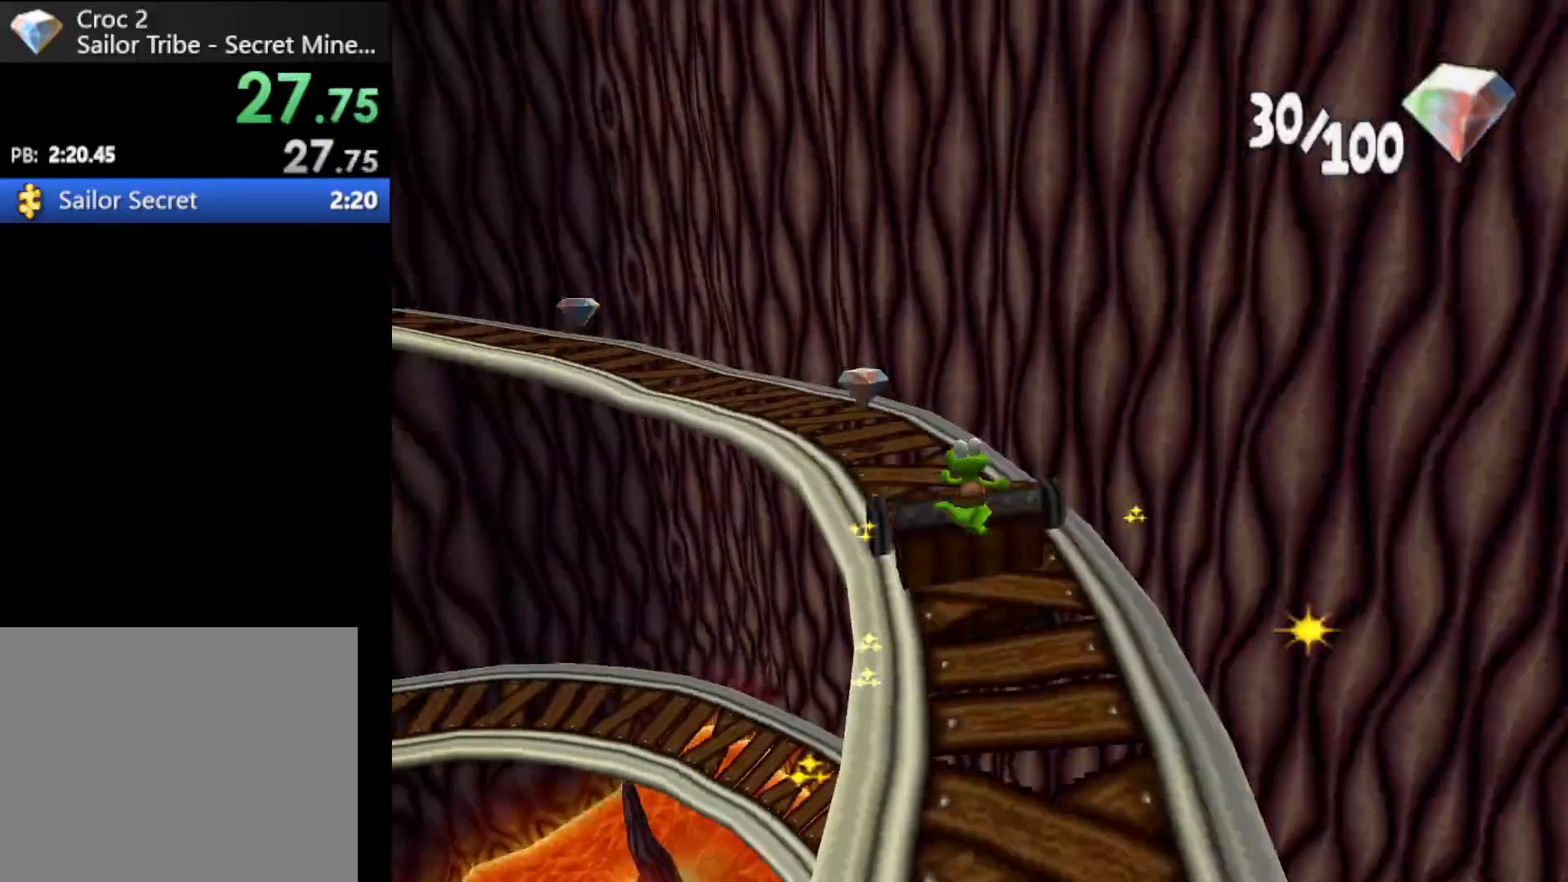
{"buttons": [], "left_stick": "center", "events": [[267, "A", "down"], [333, "A", "up"]]}
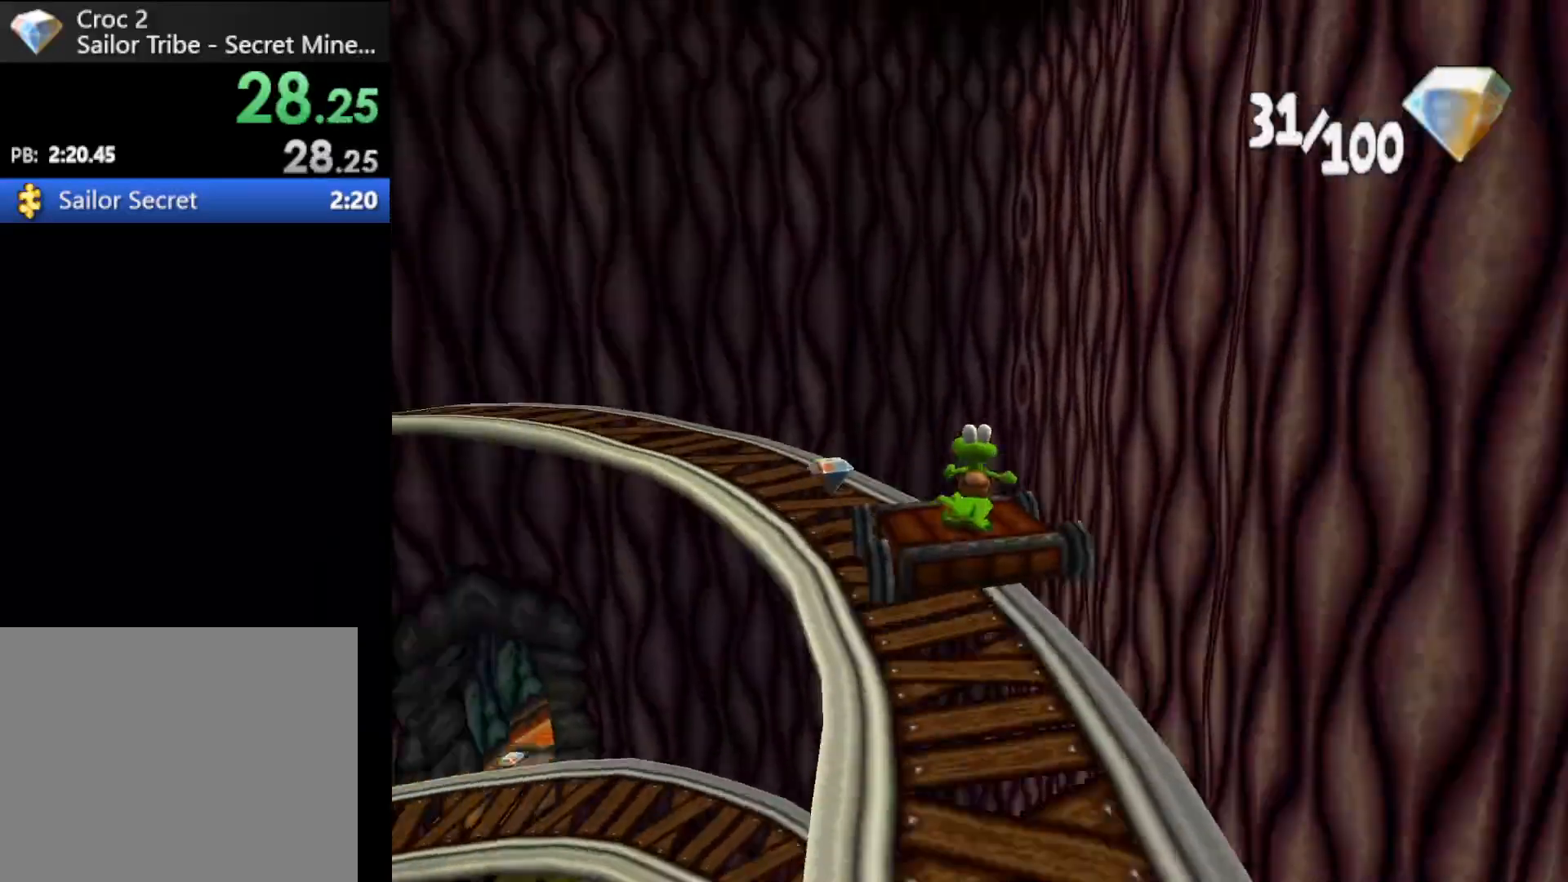
{"buttons": [], "left_stick": "center", "events": [[267, "A", "down"], [367, "A", "up"]]}
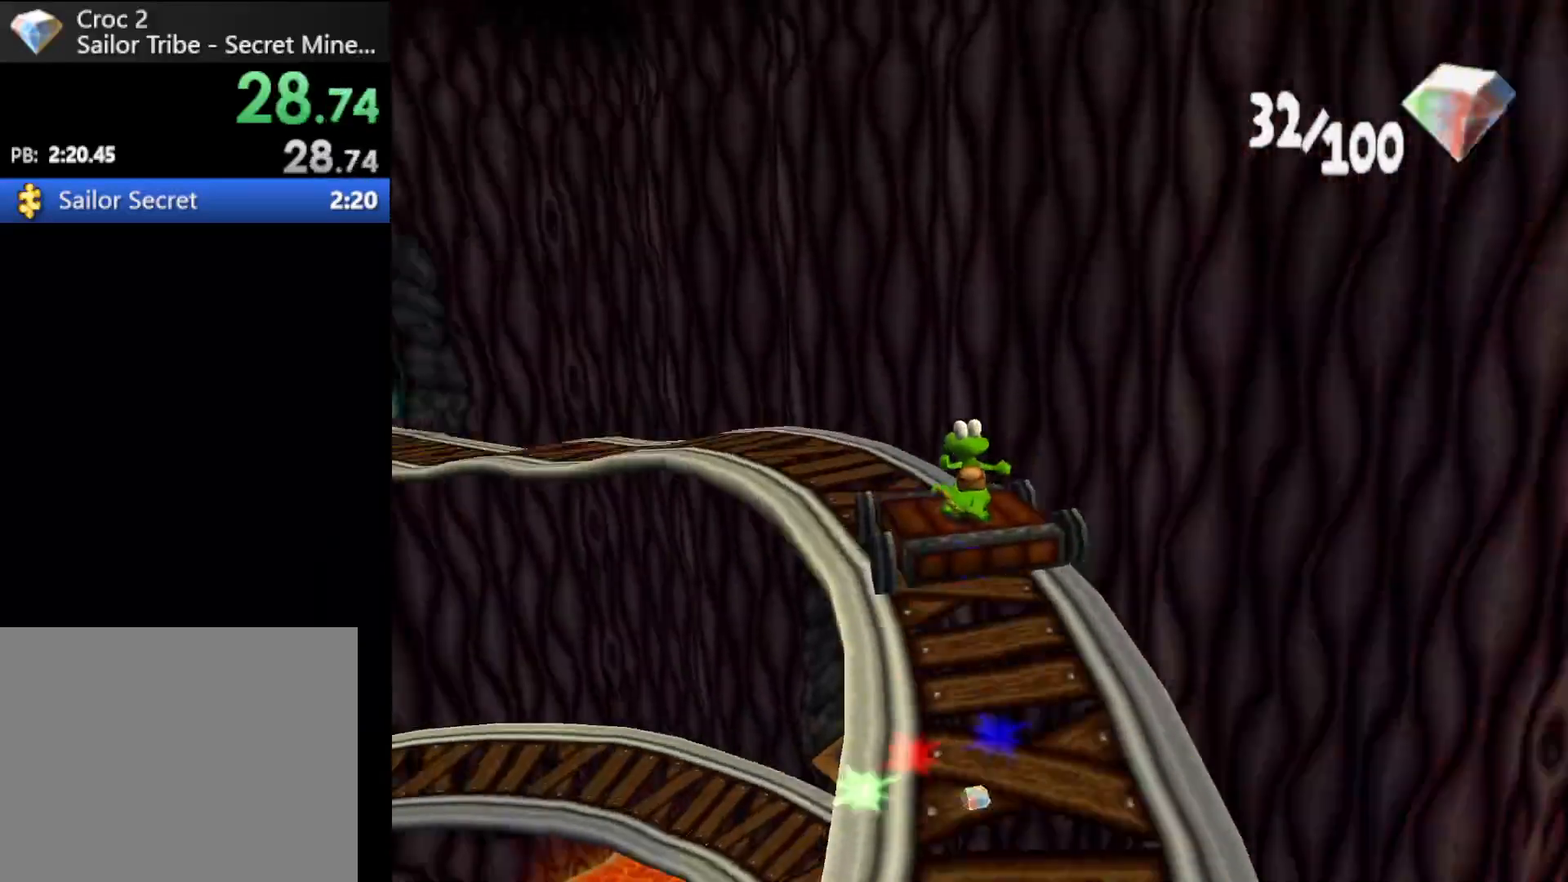
{"buttons": [], "left_stick": "center", "events": [[200, "A", "down"], [267, "A", "up"]]}
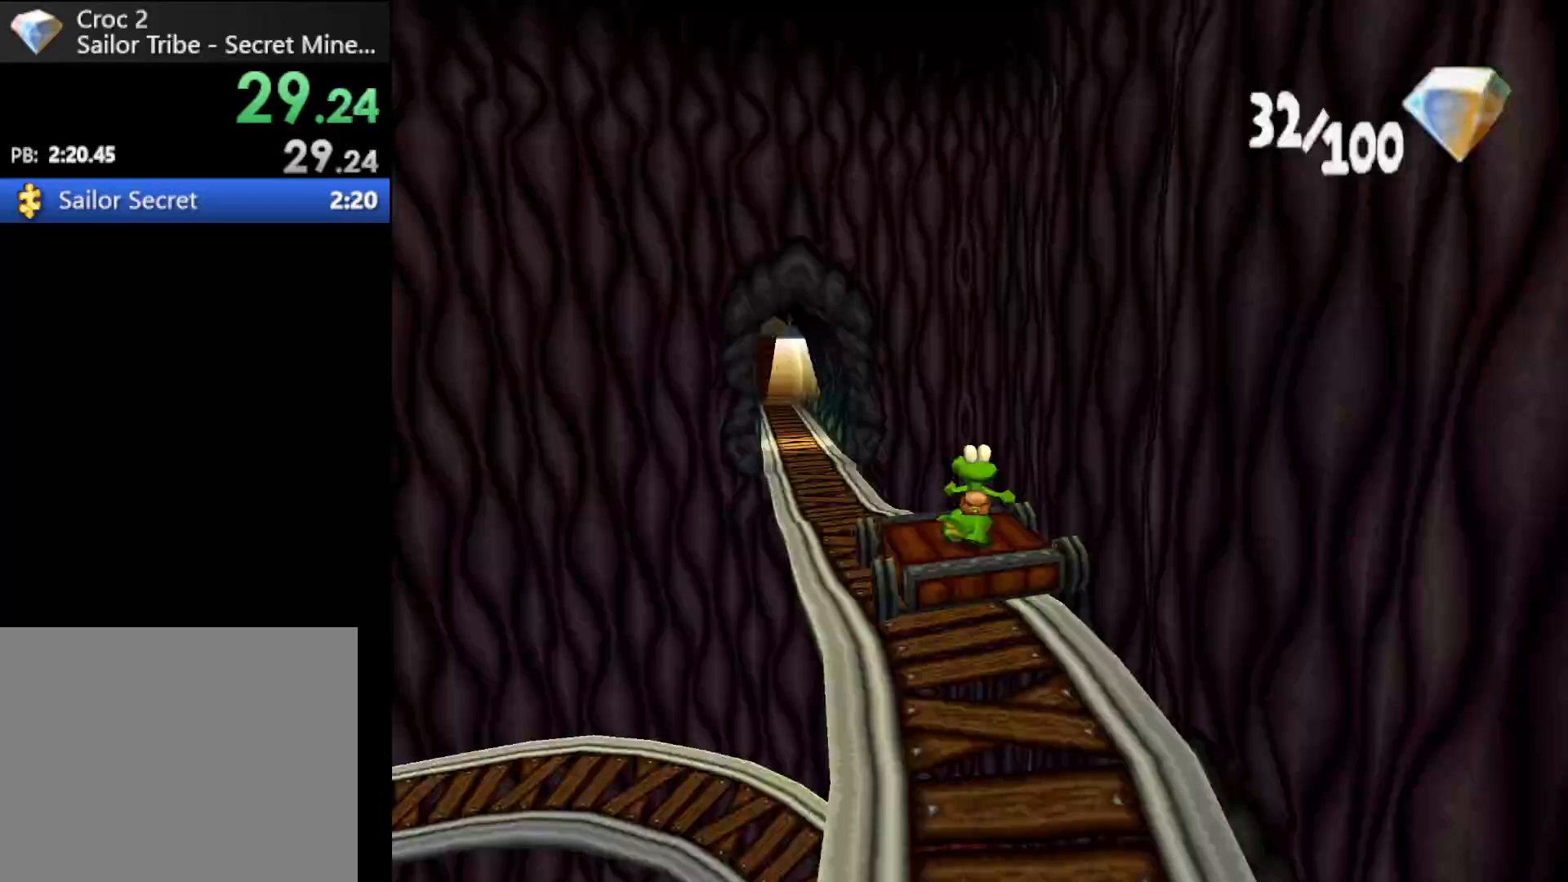
{"buttons": [], "left_stick": "center", "events": [[200, "A", "down"], [333, "A", "up"]]}
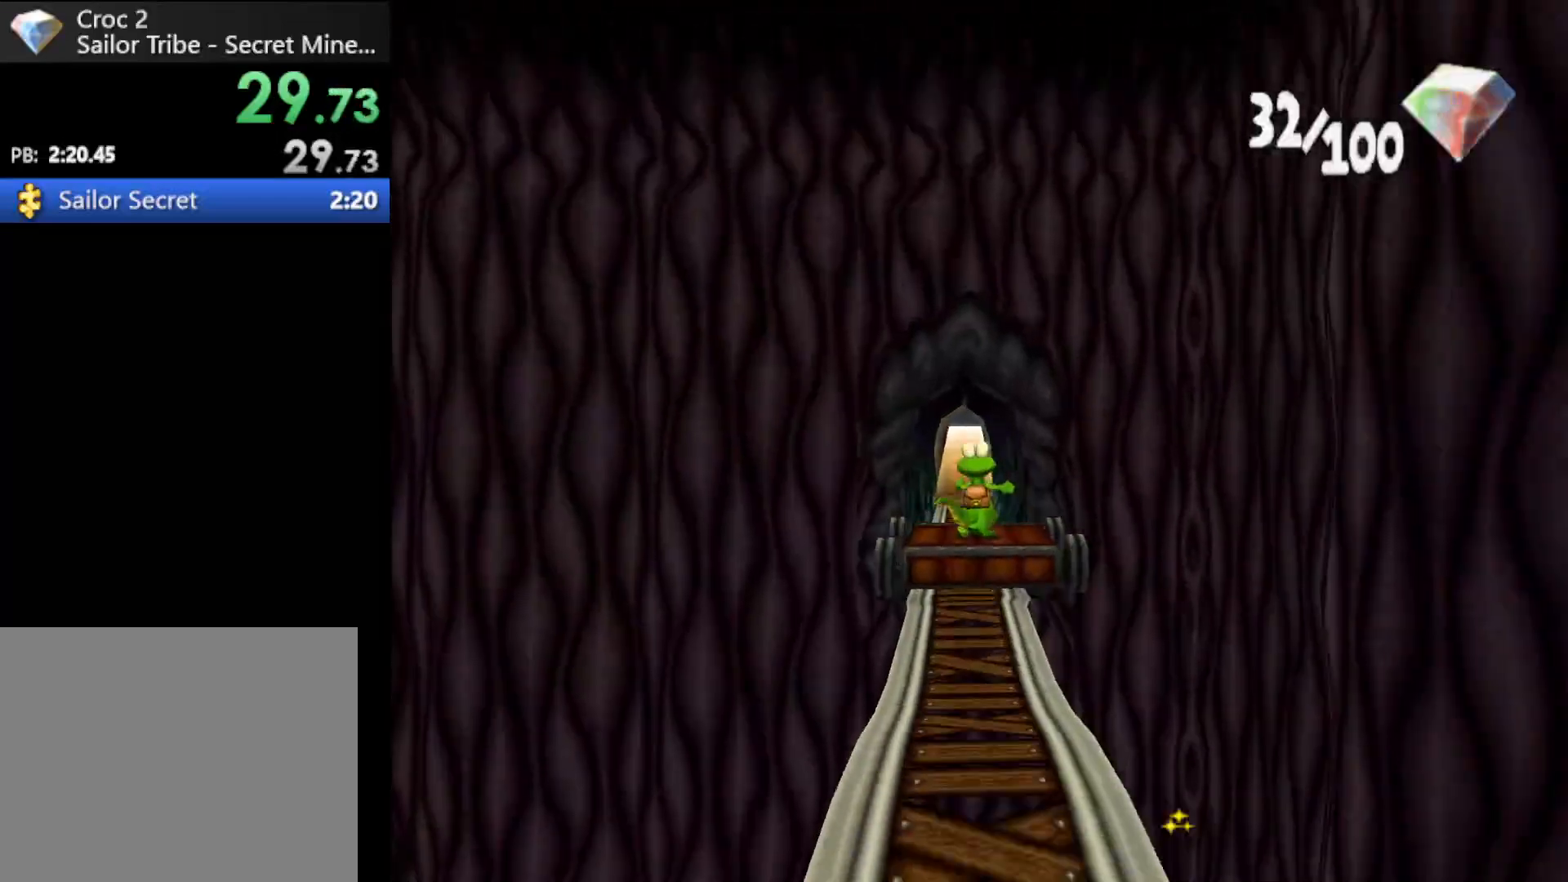
{"buttons": [], "left_stick": "center", "events": []}
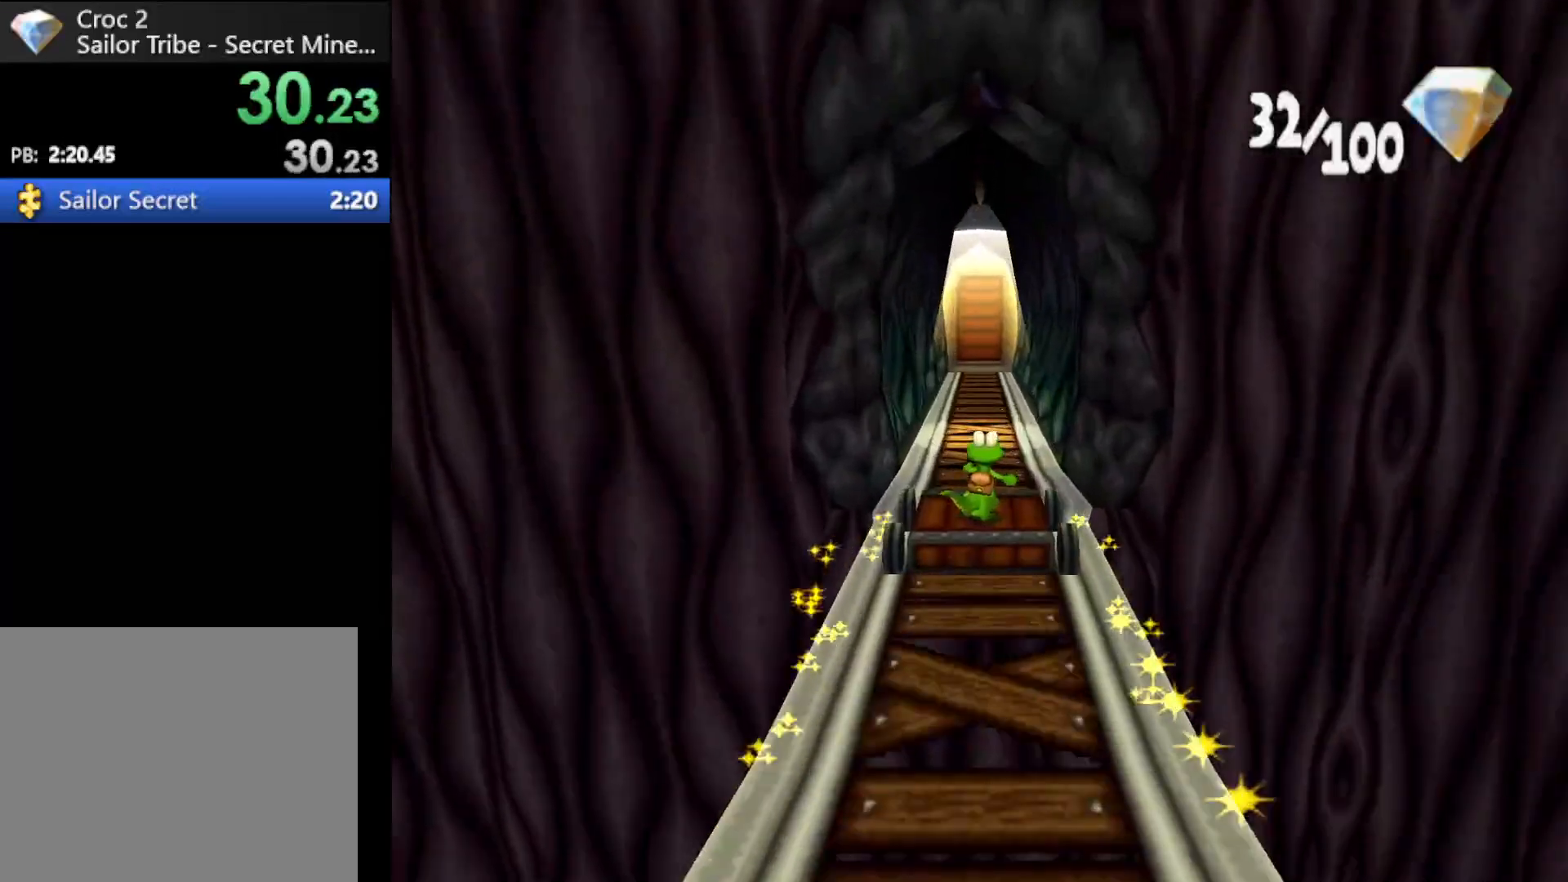
{"buttons": [], "left_stick": "center", "events": []}
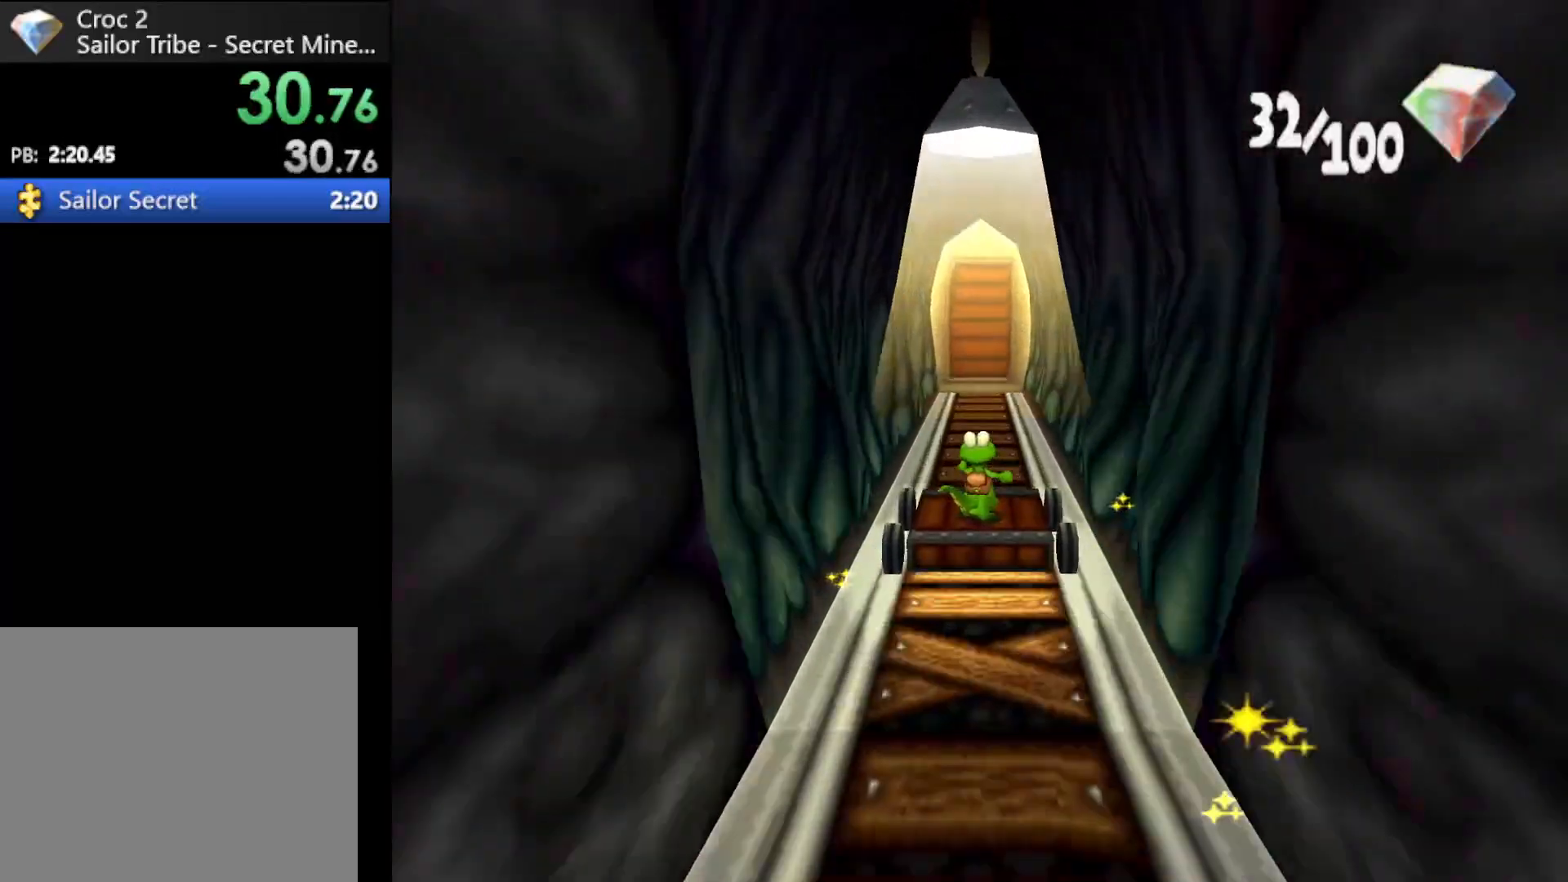
{"buttons": [], "left_stick": "center", "events": []}